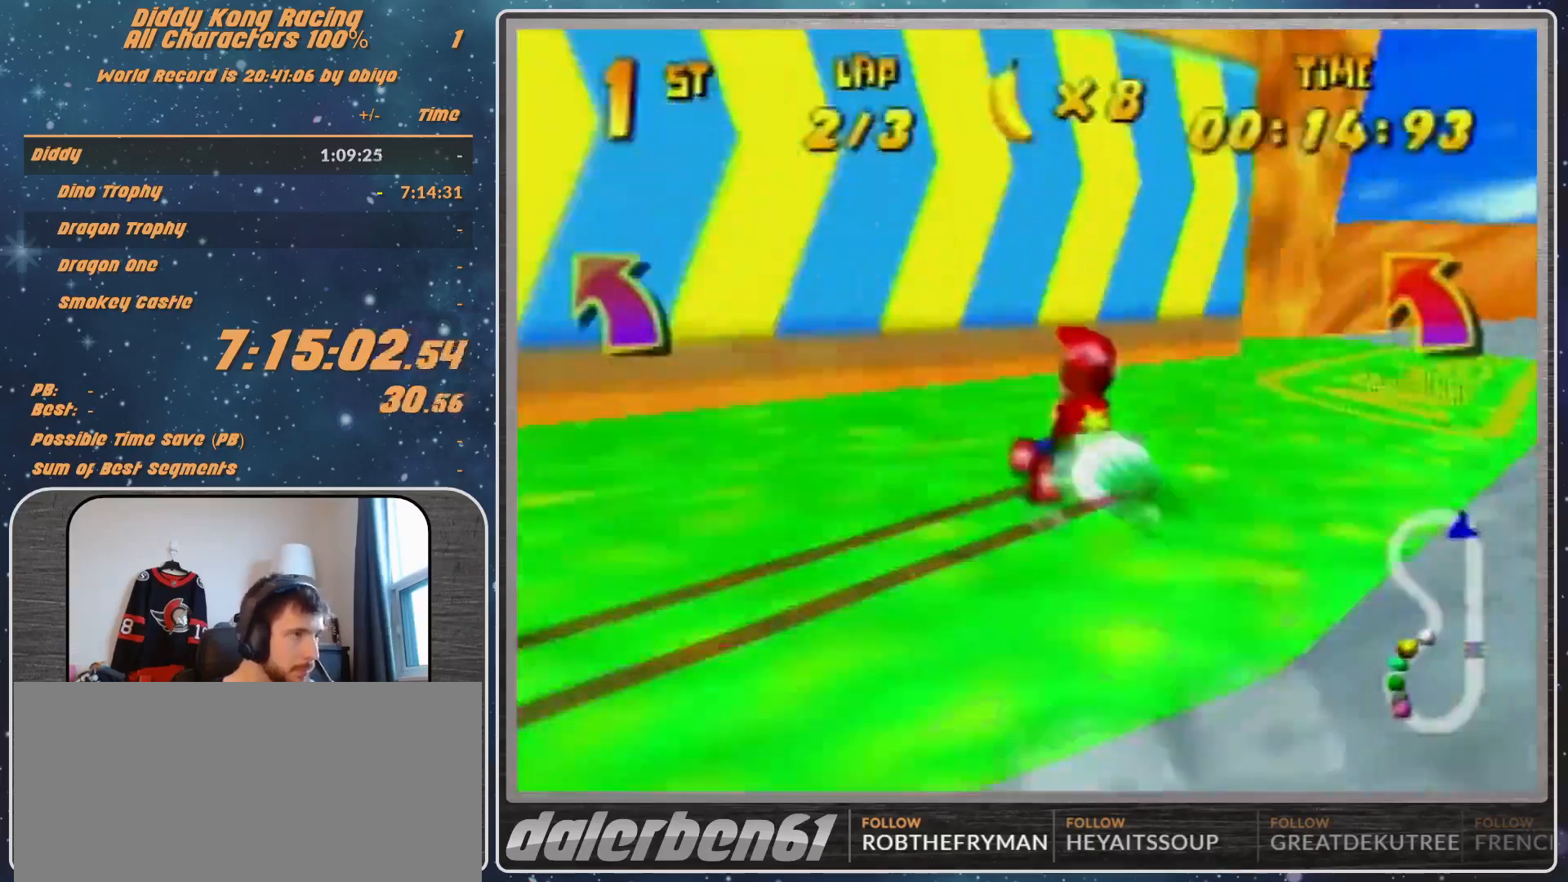
Gameplay with a controller (Nintendo layout); each line is a JSON object with the inputs held at the frame after it. "events" lists button and stick changes between this image and that frame as [ms after this image, input, new state], when the widget could be followed in between. Not read: L1 L3 R3.
{"buttons": ["R1"], "left_stick": "up-left", "events": [[267, "left_stick", "up-left"], [400, "A", "down"], [467, "A", "up"]]}
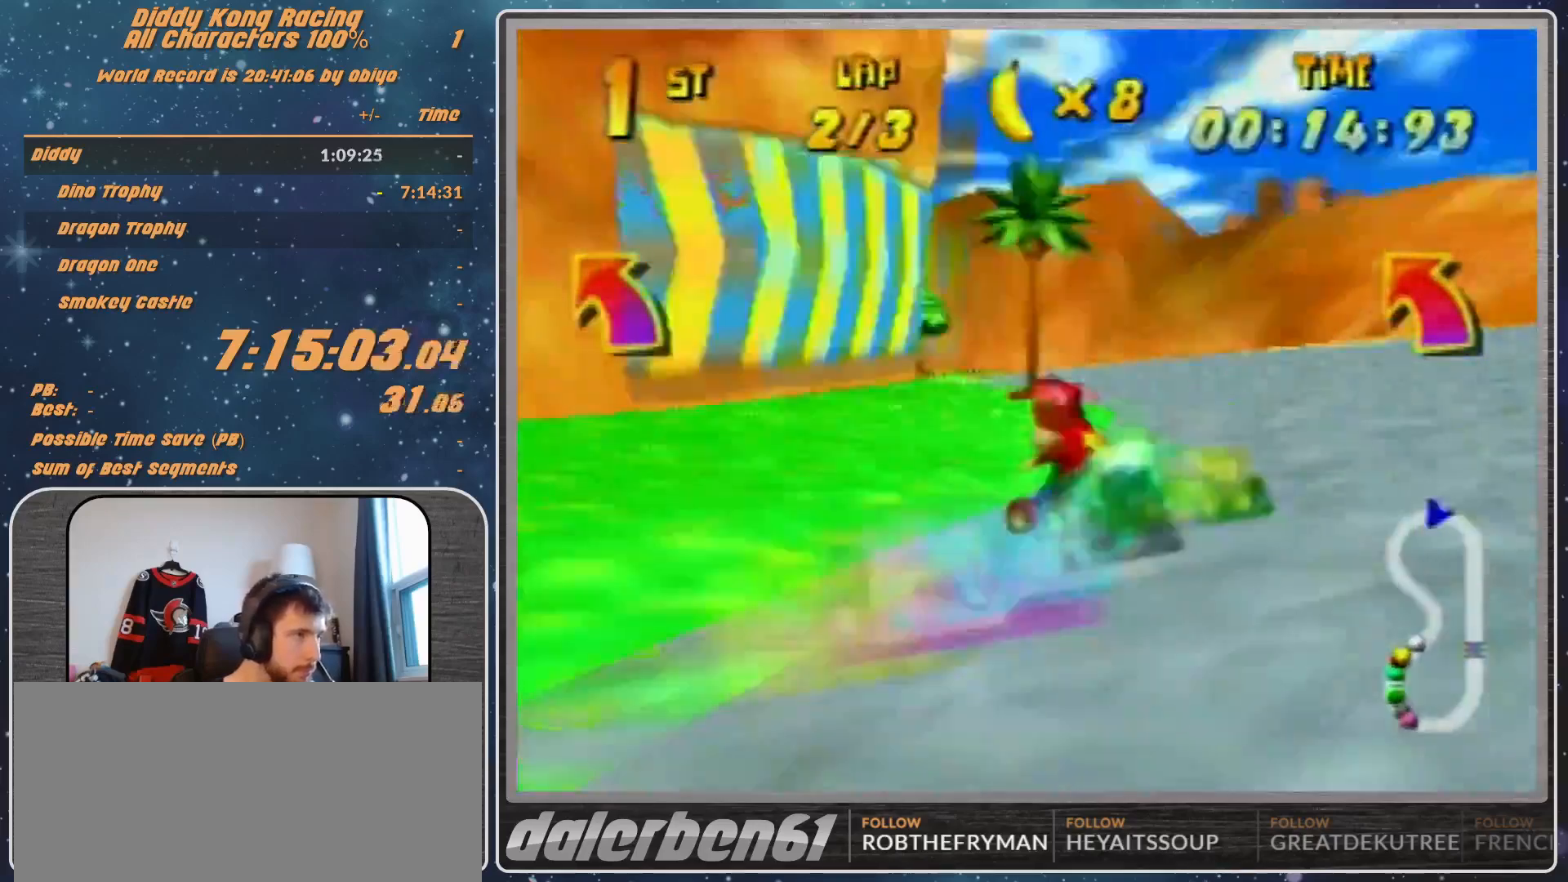
{"buttons": ["A"], "left_stick": "up-left", "events": [[133, "A", "down"], [167, "A", "up"], [233, "R1", "up"], [467, "A", "down"]]}
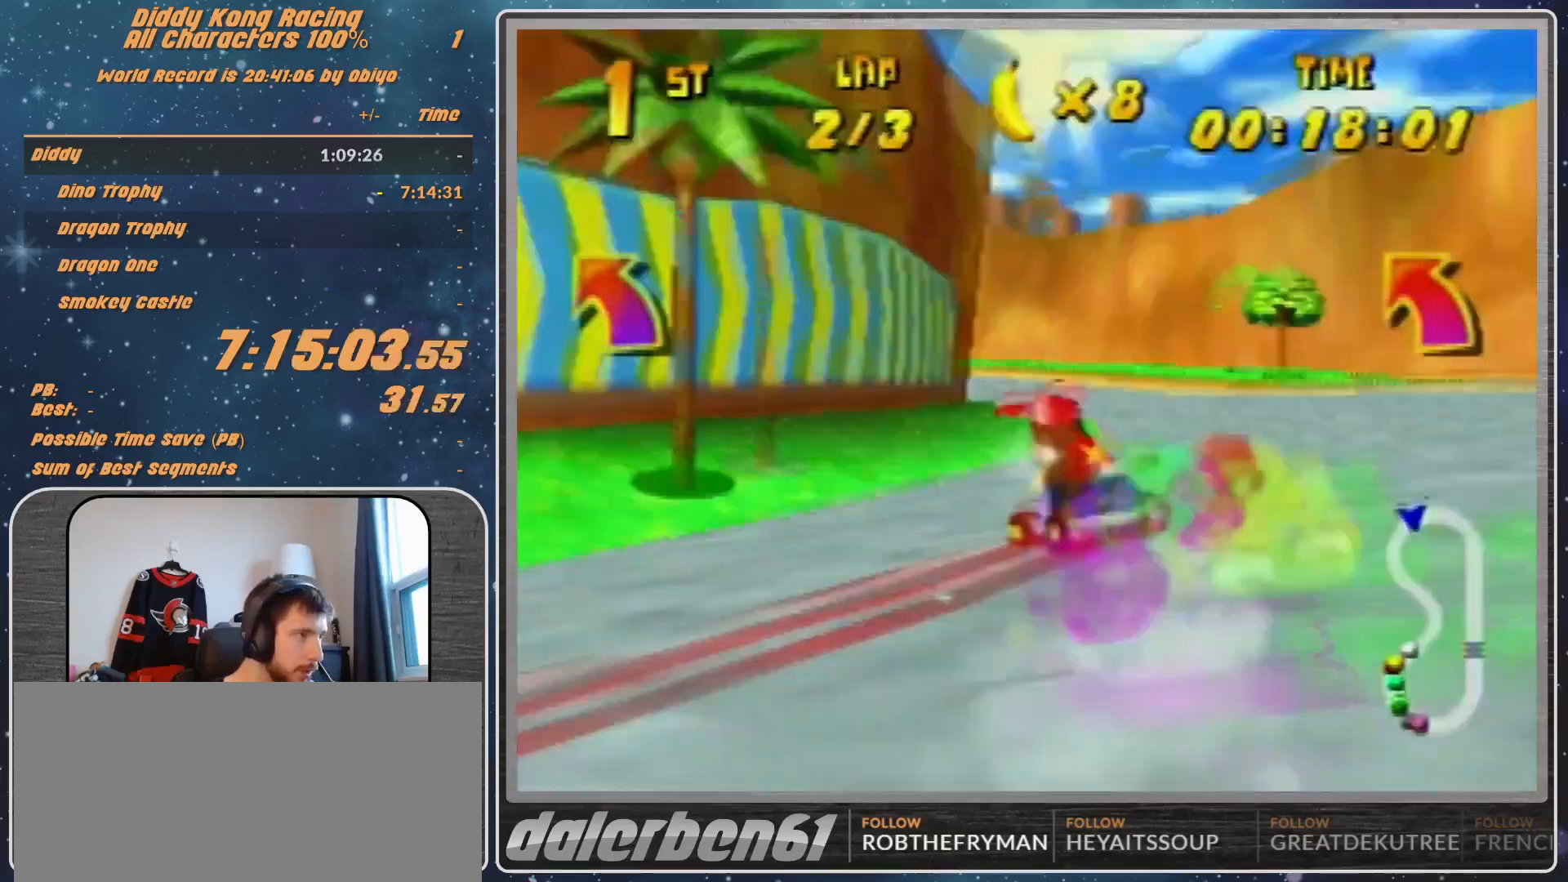
{"buttons": ["R1"], "left_stick": "up-right", "events": [[33, "A", "up"], [133, "A", "down"], [133, "R1", "down"], [167, "A", "up"], [200, "A", "down"], [300, "A", "up"], [367, "A", "down"], [367, "left_stick", "up-right"], [467, "A", "up"]]}
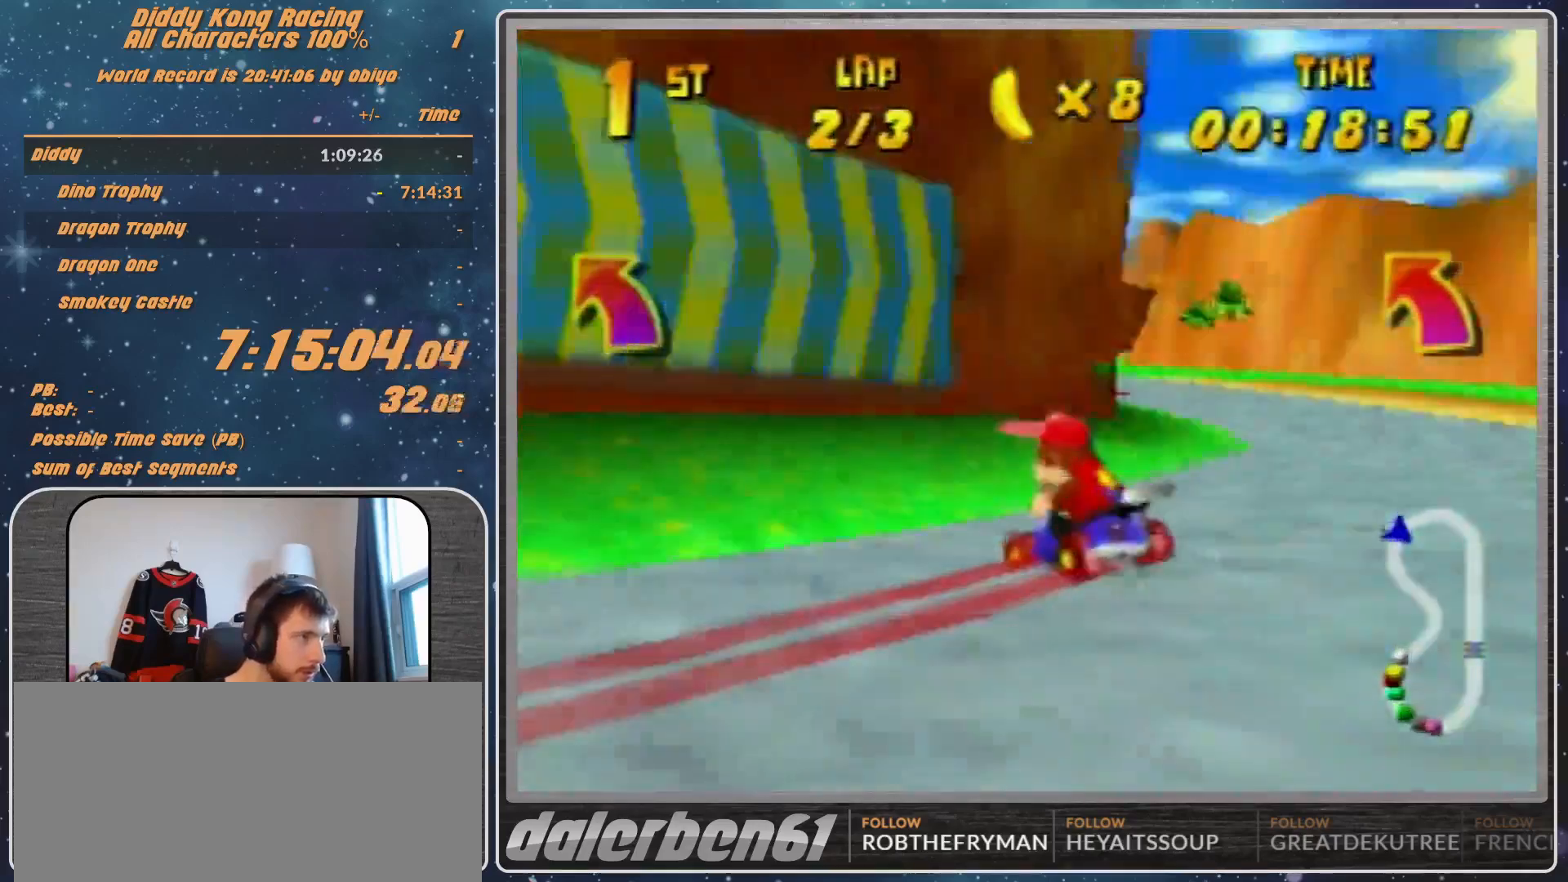
{"buttons": [], "left_stick": "up-right", "events": [[33, "A", "down"], [133, "A", "up"], [167, "A", "down"], [200, "A", "up"], [367, "R1", "up"]]}
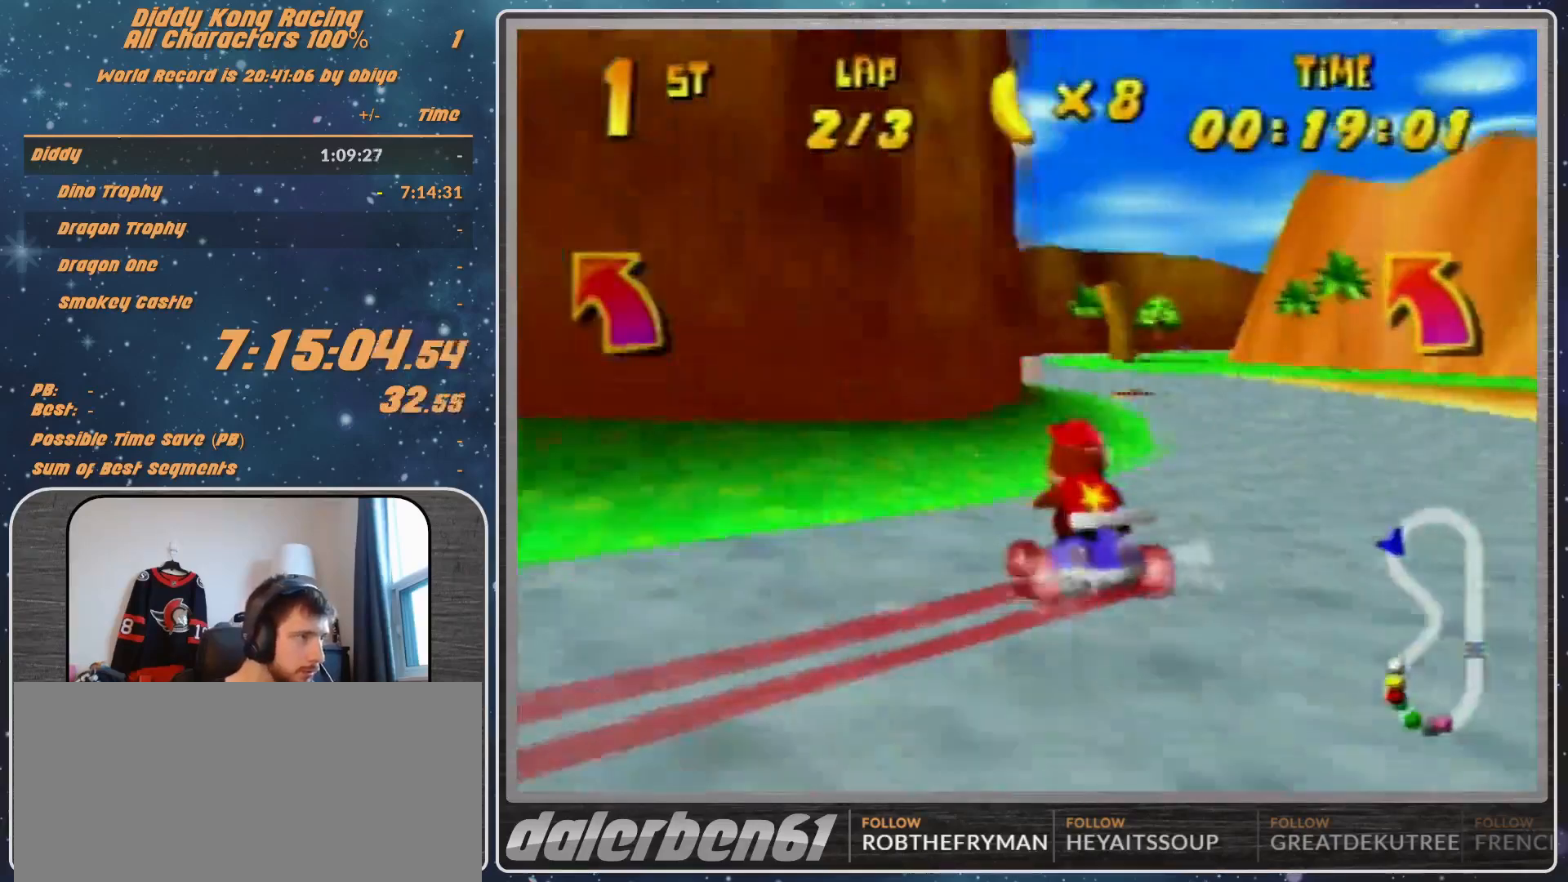
{"buttons": [], "left_stick": "center", "events": [[167, "left_stick", "center"], [300, "A", "down"], [367, "A", "up"]]}
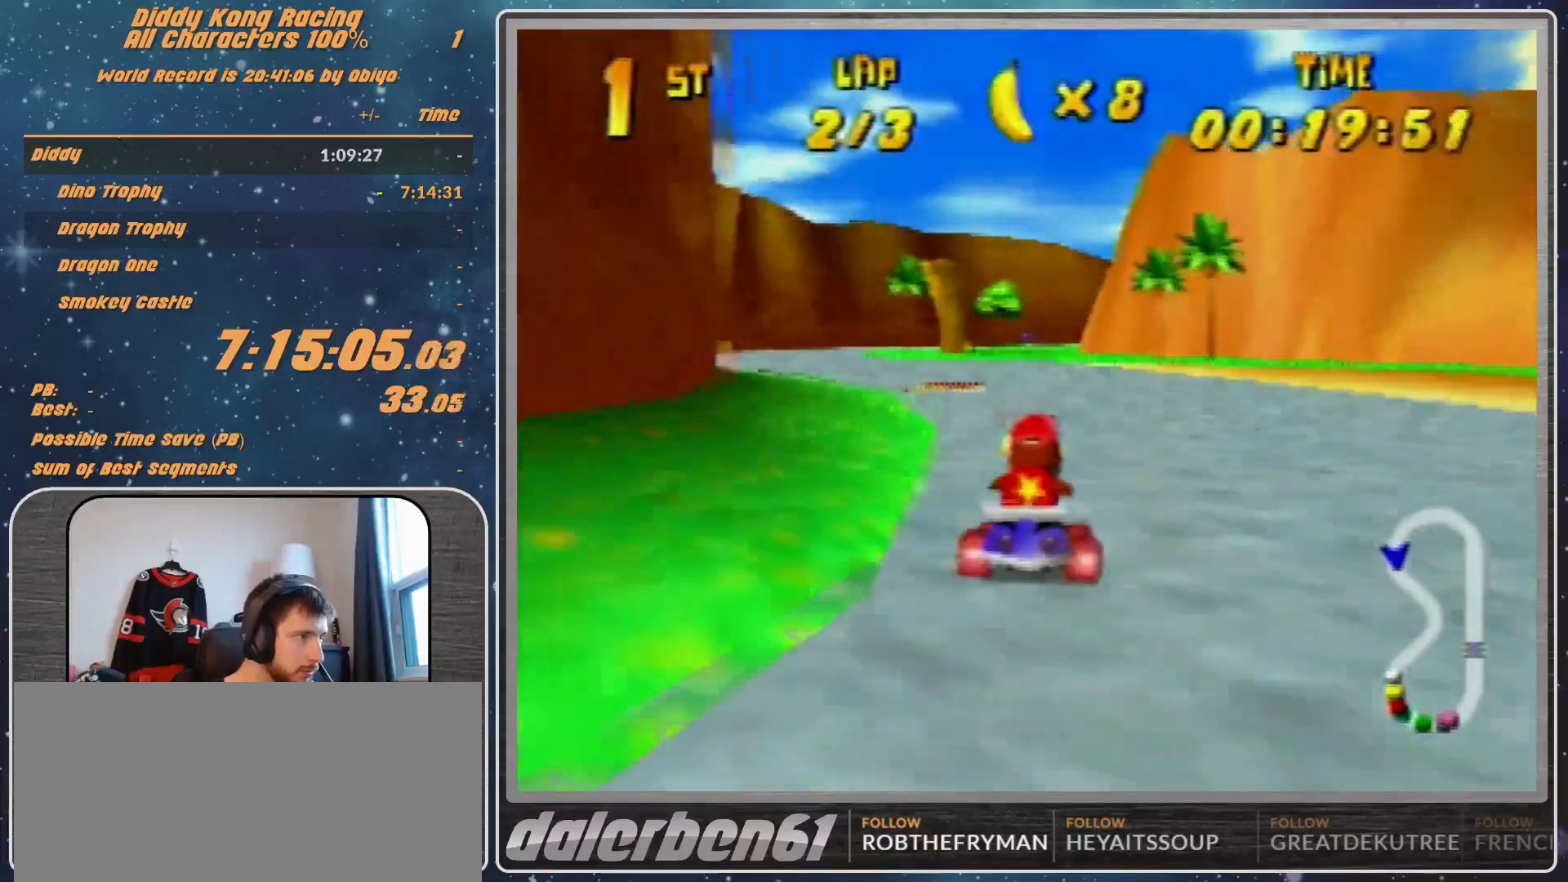
{"buttons": ["R1"], "left_stick": "left", "events": [[67, "A", "down"], [67, "R1", "down"], [67, "left_stick", "up-right"], [133, "A", "up"], [200, "A", "down"], [200, "left_stick", "up-left"], [267, "A", "up"], [267, "left_stick", "left"], [367, "A", "down"], [433, "A", "up"]]}
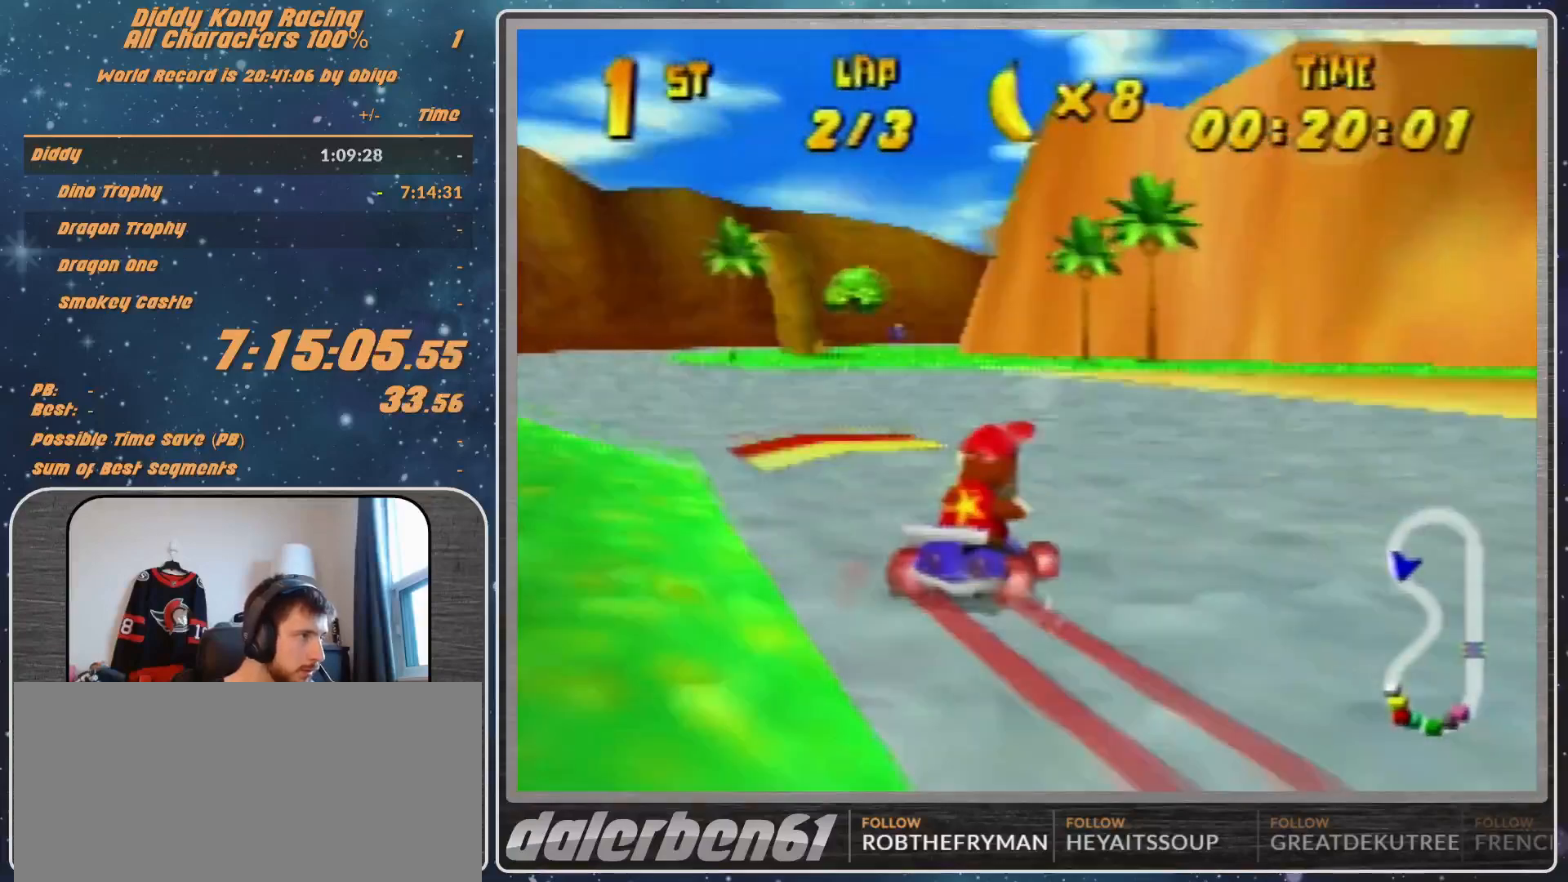
{"buttons": [], "left_stick": "right", "events": [[33, "R1", "up"], [167, "left_stick", "center"], [300, "left_stick", "left"], [433, "left_stick", "center"], [500, "left_stick", "right"]]}
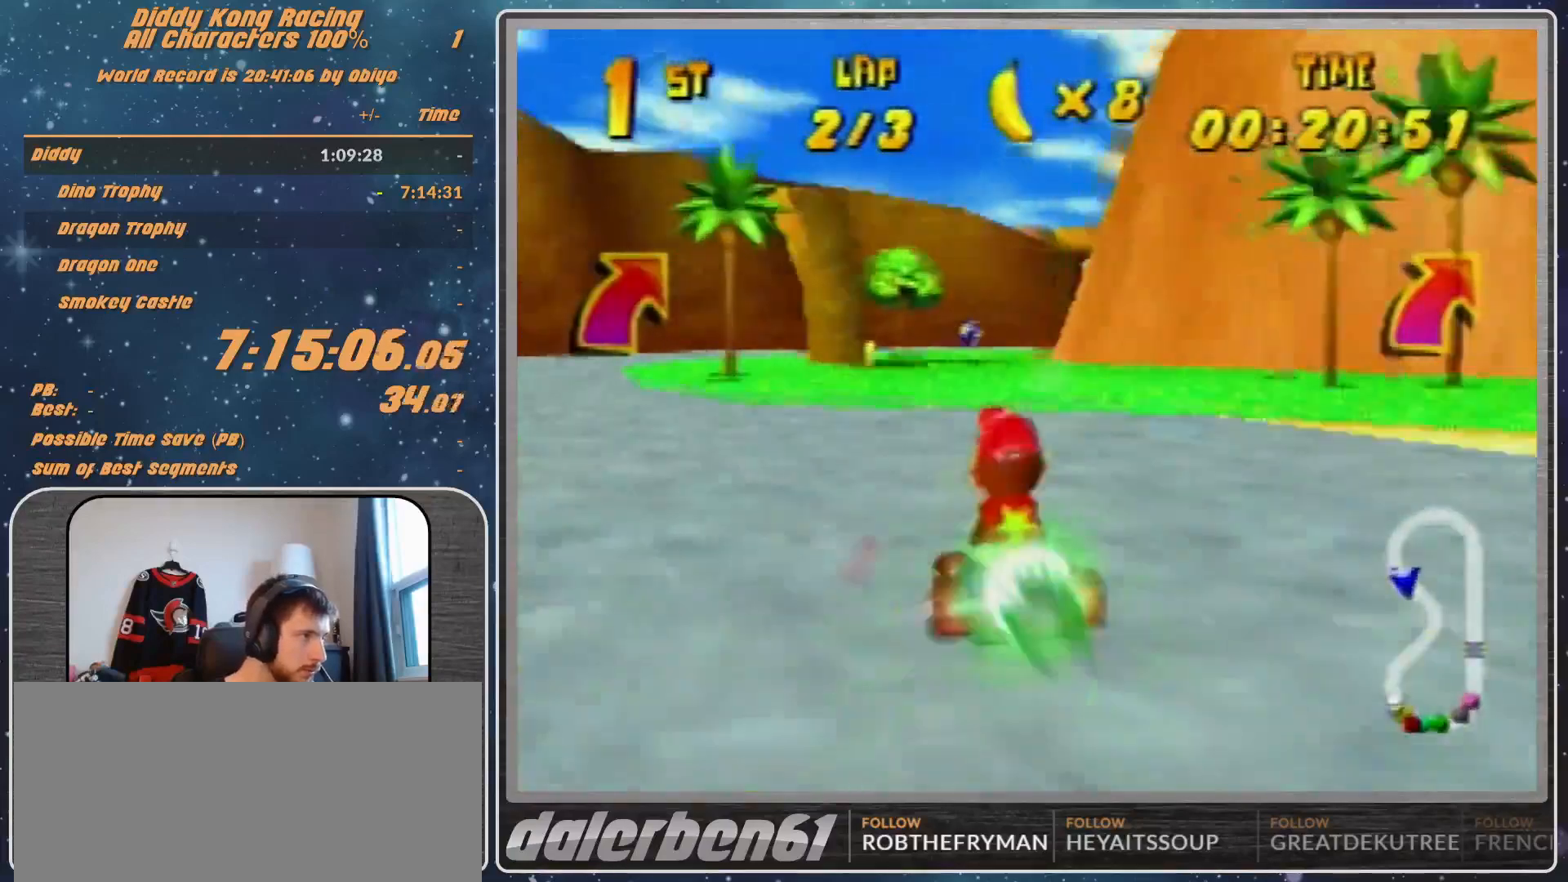
{"buttons": [], "left_stick": "center", "events": [[133, "left_stick", "center"], [333, "left_stick", "right"], [400, "left_stick", "center"]]}
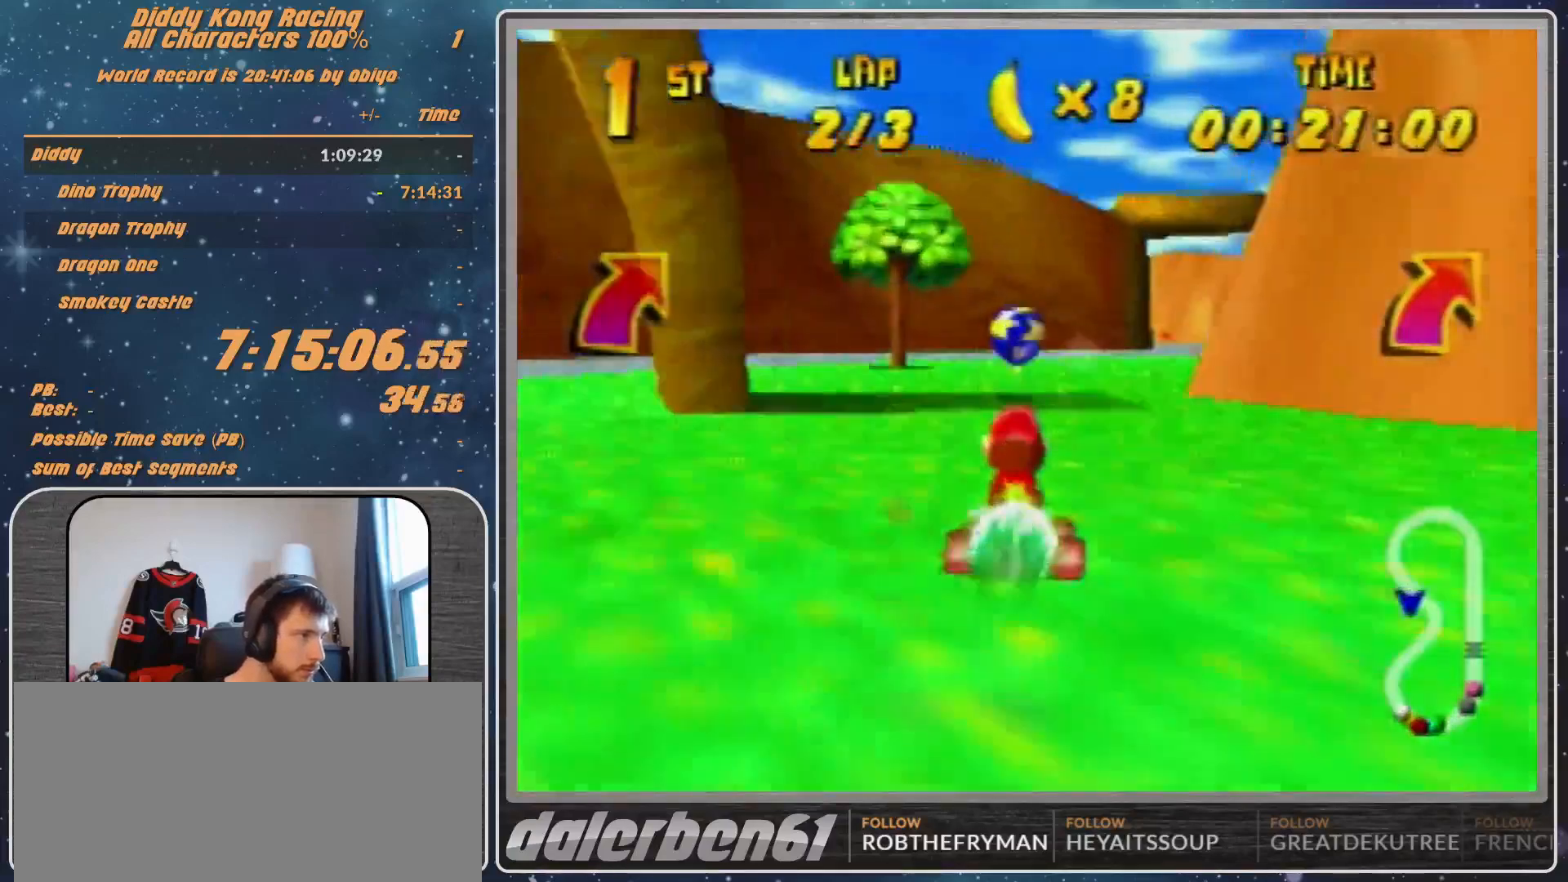
{"buttons": [], "left_stick": "center", "events": [[67, "left_stick", "right"], [133, "Z", "down"], [167, "Z", "up"], [433, "left_stick", "center"]]}
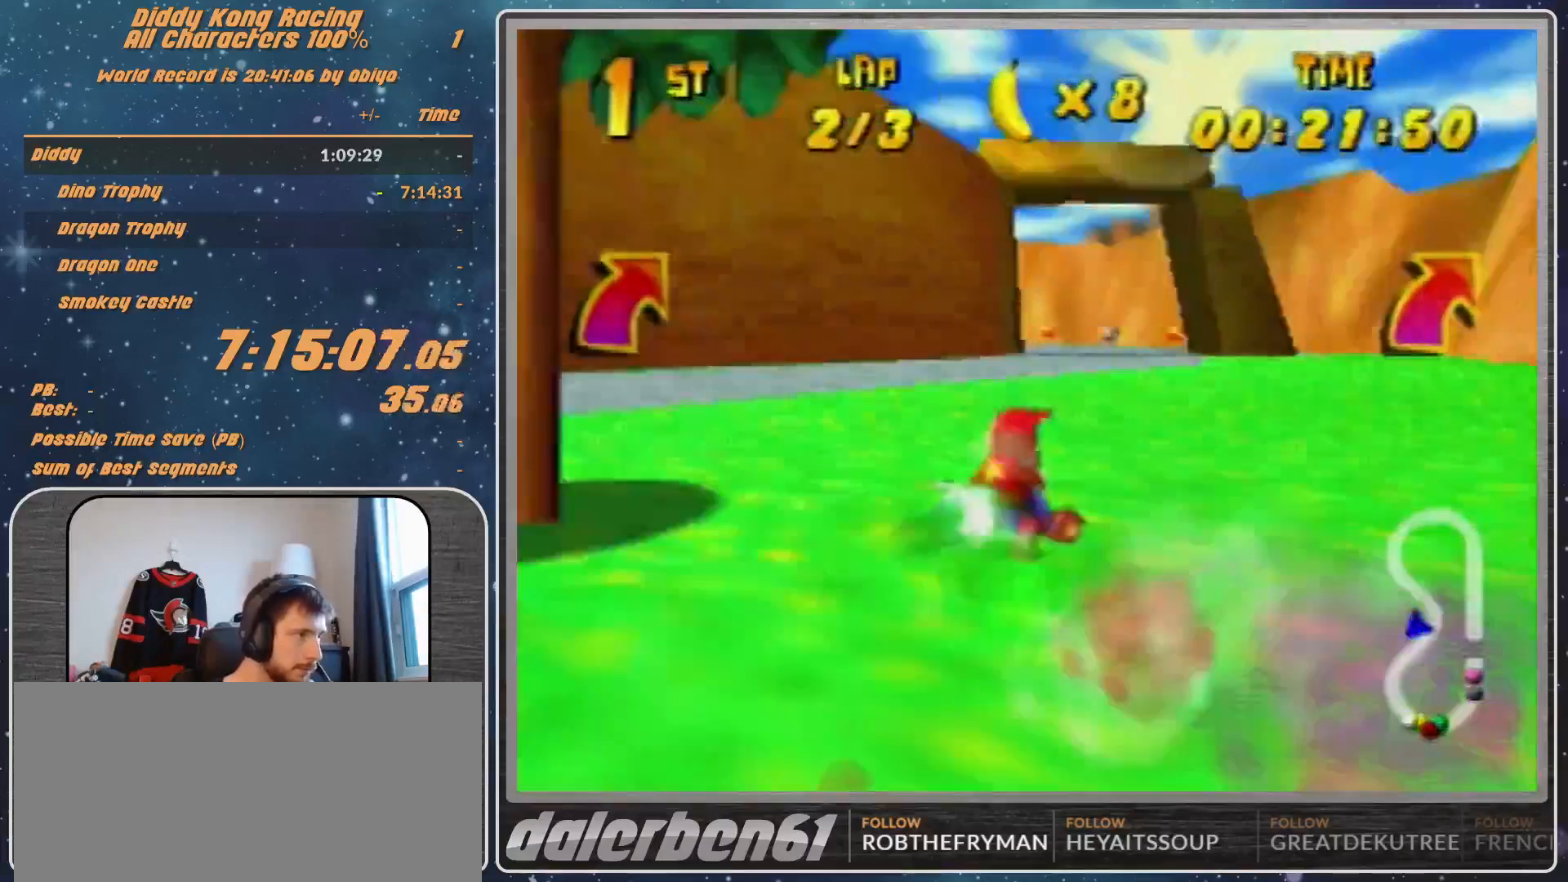
{"buttons": ["R1"], "left_stick": "left", "events": [[300, "left_stick", "left"], [367, "R1", "down"]]}
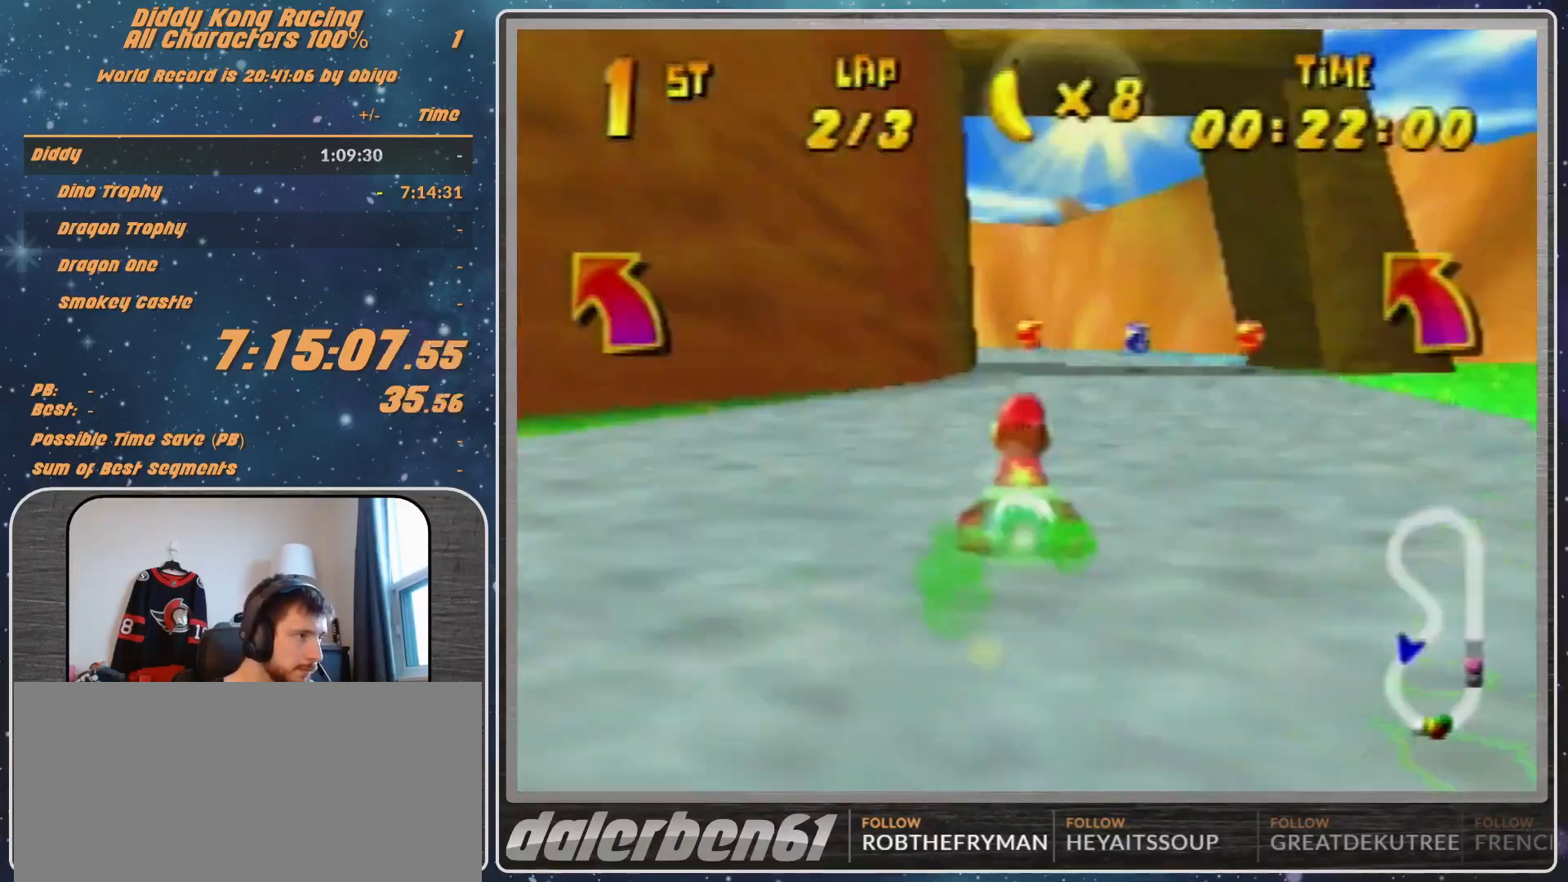
{"buttons": ["R1"], "left_stick": "up-left", "events": [[67, "left_stick", "up-right"], [233, "left_stick", "up-left"], [333, "A", "down"], [367, "A", "up"]]}
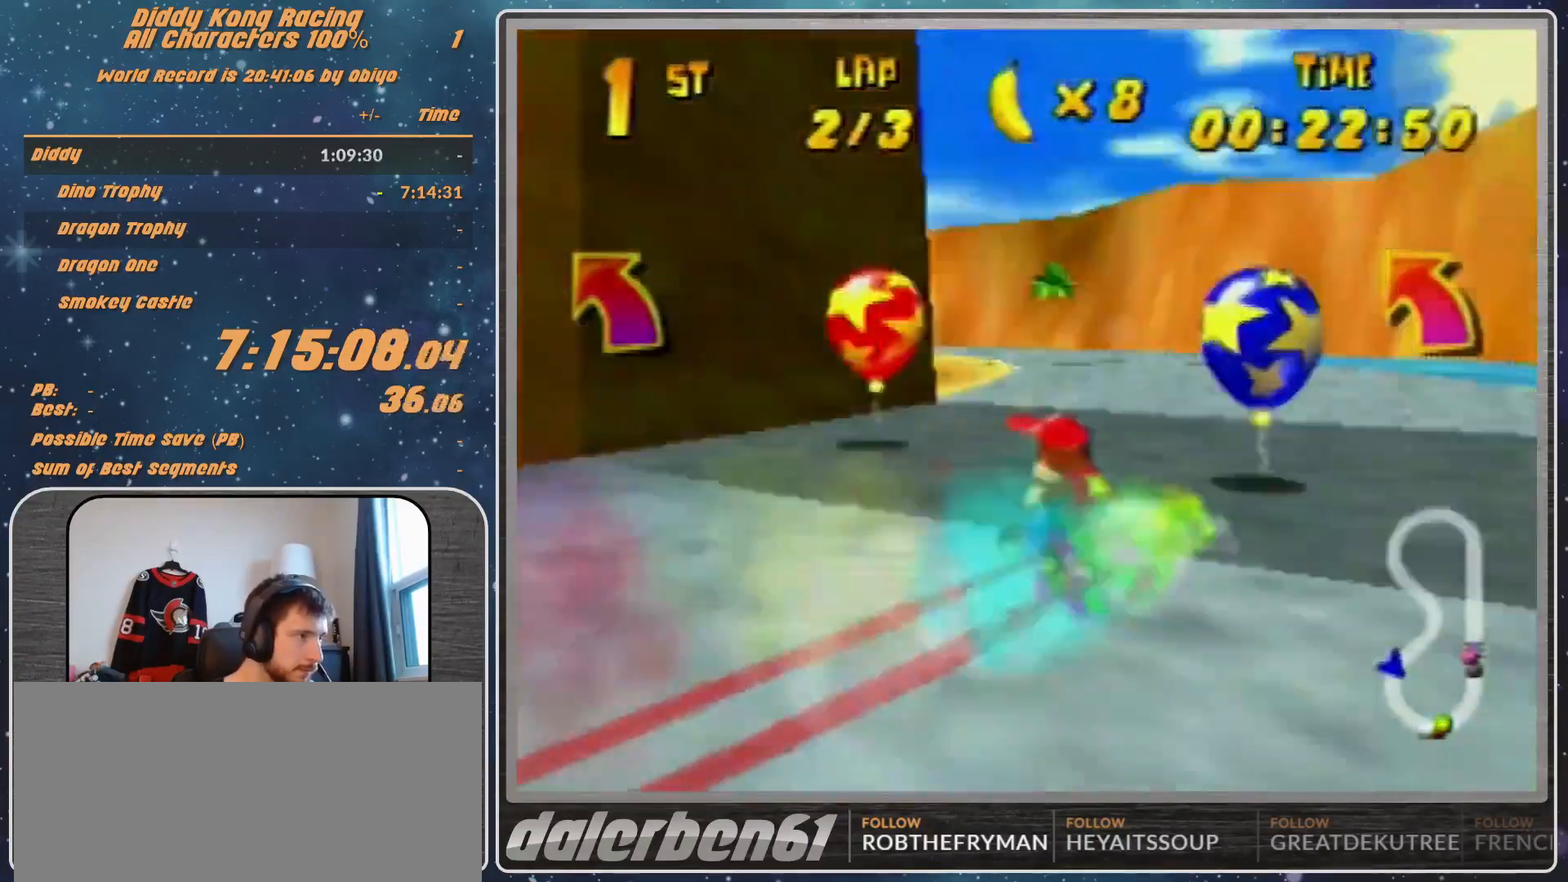
{"buttons": ["R1"], "left_stick": "up-left", "events": [[33, "A", "down"], [33, "R1", "up"], [133, "A", "up"], [233, "R1", "down"], [400, "A", "down"], [433, "A", "up"]]}
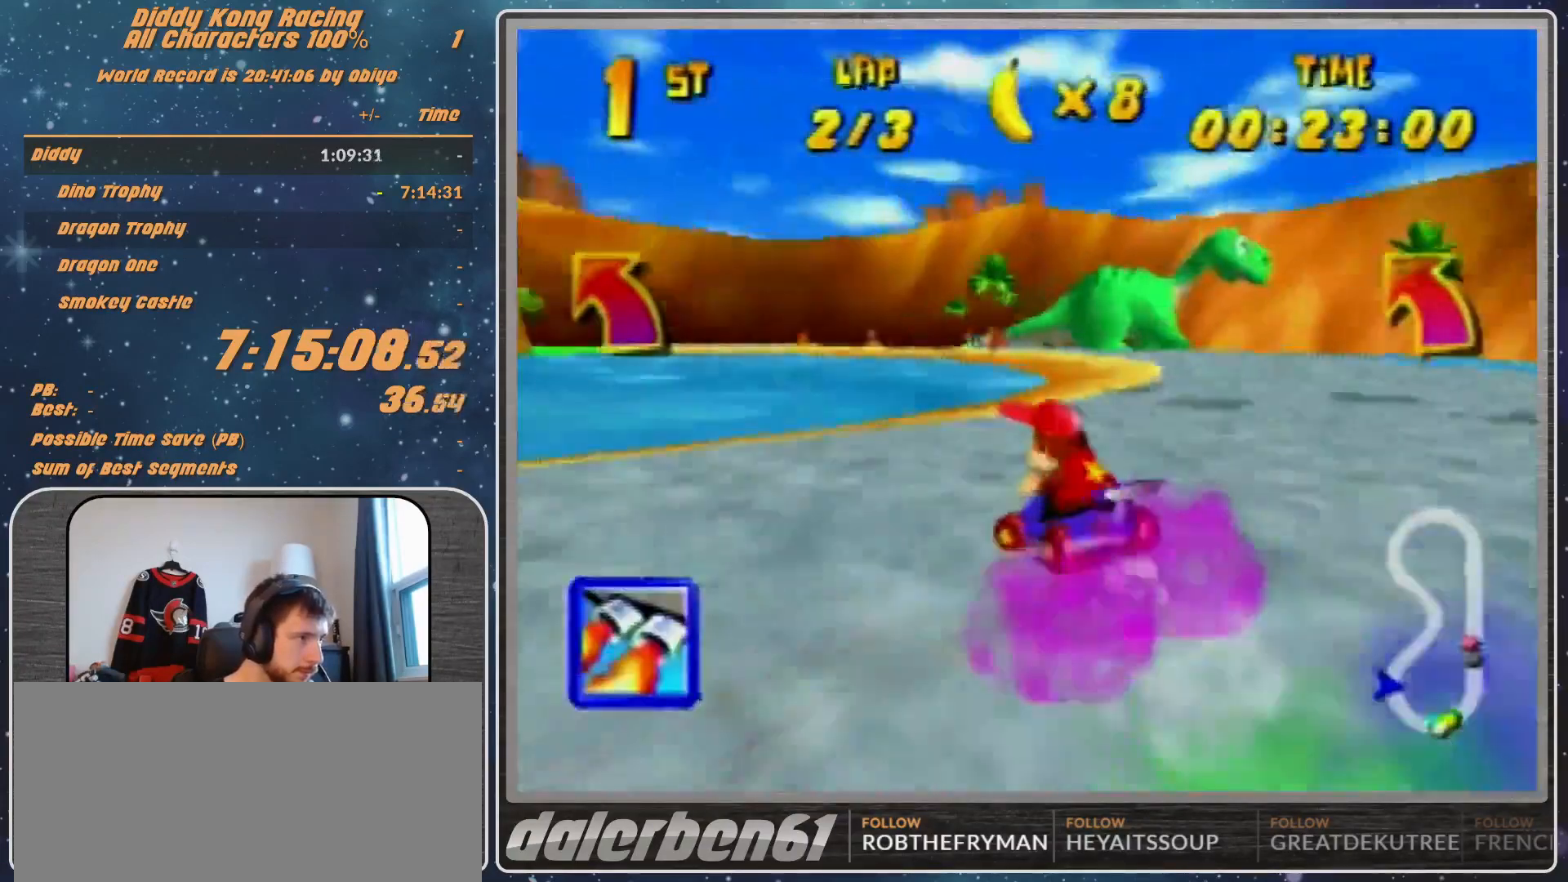
{"buttons": ["R1"], "left_stick": "up-right", "events": [[33, "A", "down"], [67, "A", "up"], [133, "left_stick", "up-right"], [167, "A", "down"], [233, "A", "up"]]}
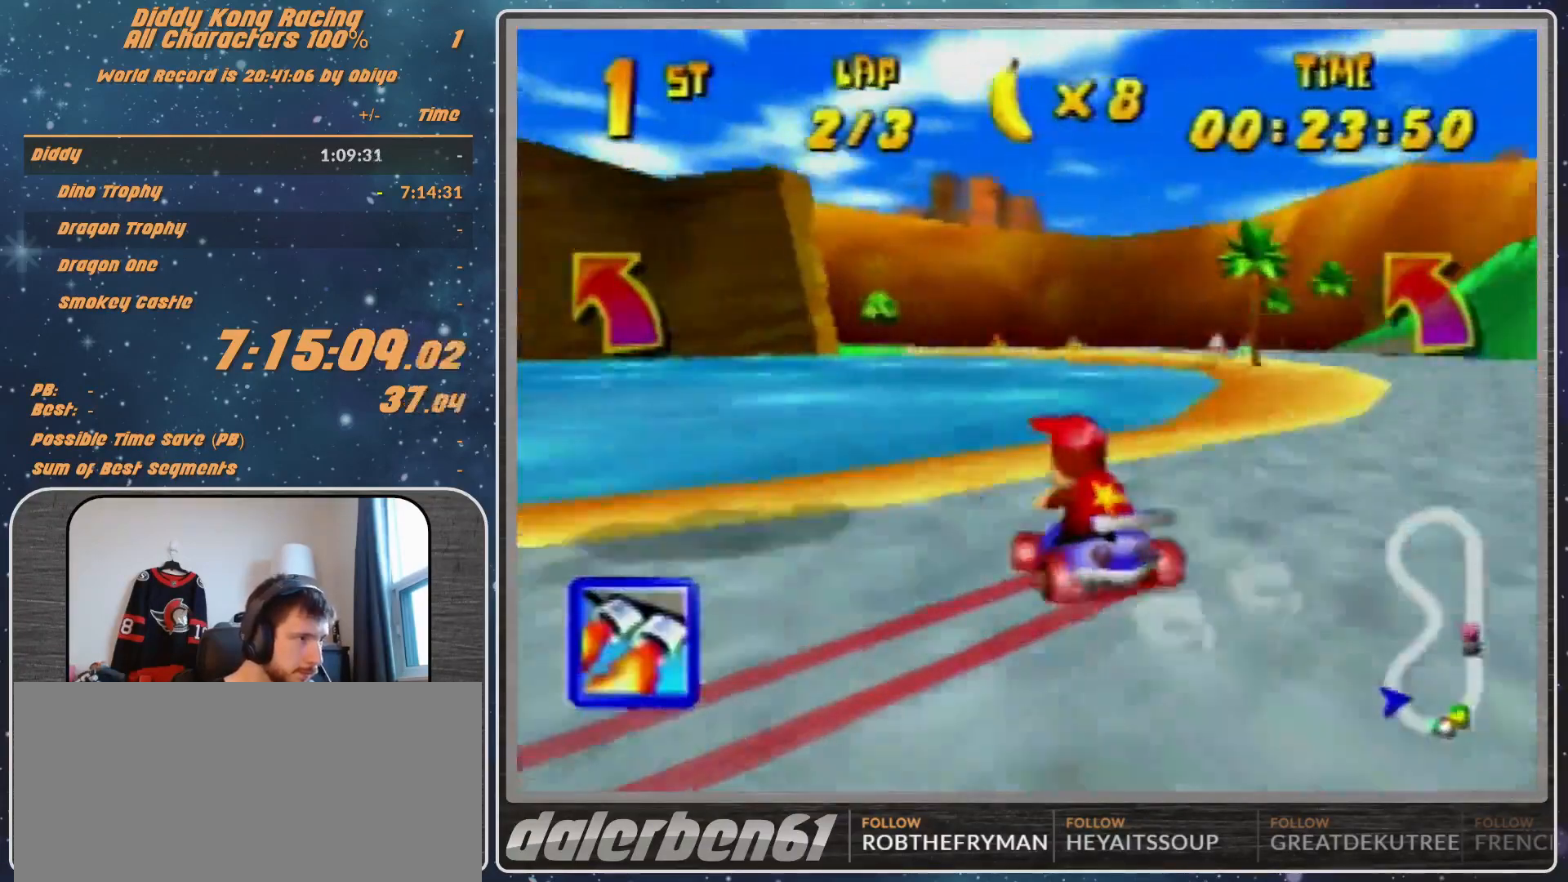
{"buttons": ["A", "R1"], "left_stick": "up-right", "events": [[33, "A", "down"], [67, "A", "up"], [167, "A", "down"], [233, "A", "up"], [300, "left_stick", "up-left"], [333, "A", "down"], [400, "A", "up"], [467, "A", "down"], [467, "left_stick", "up-right"]]}
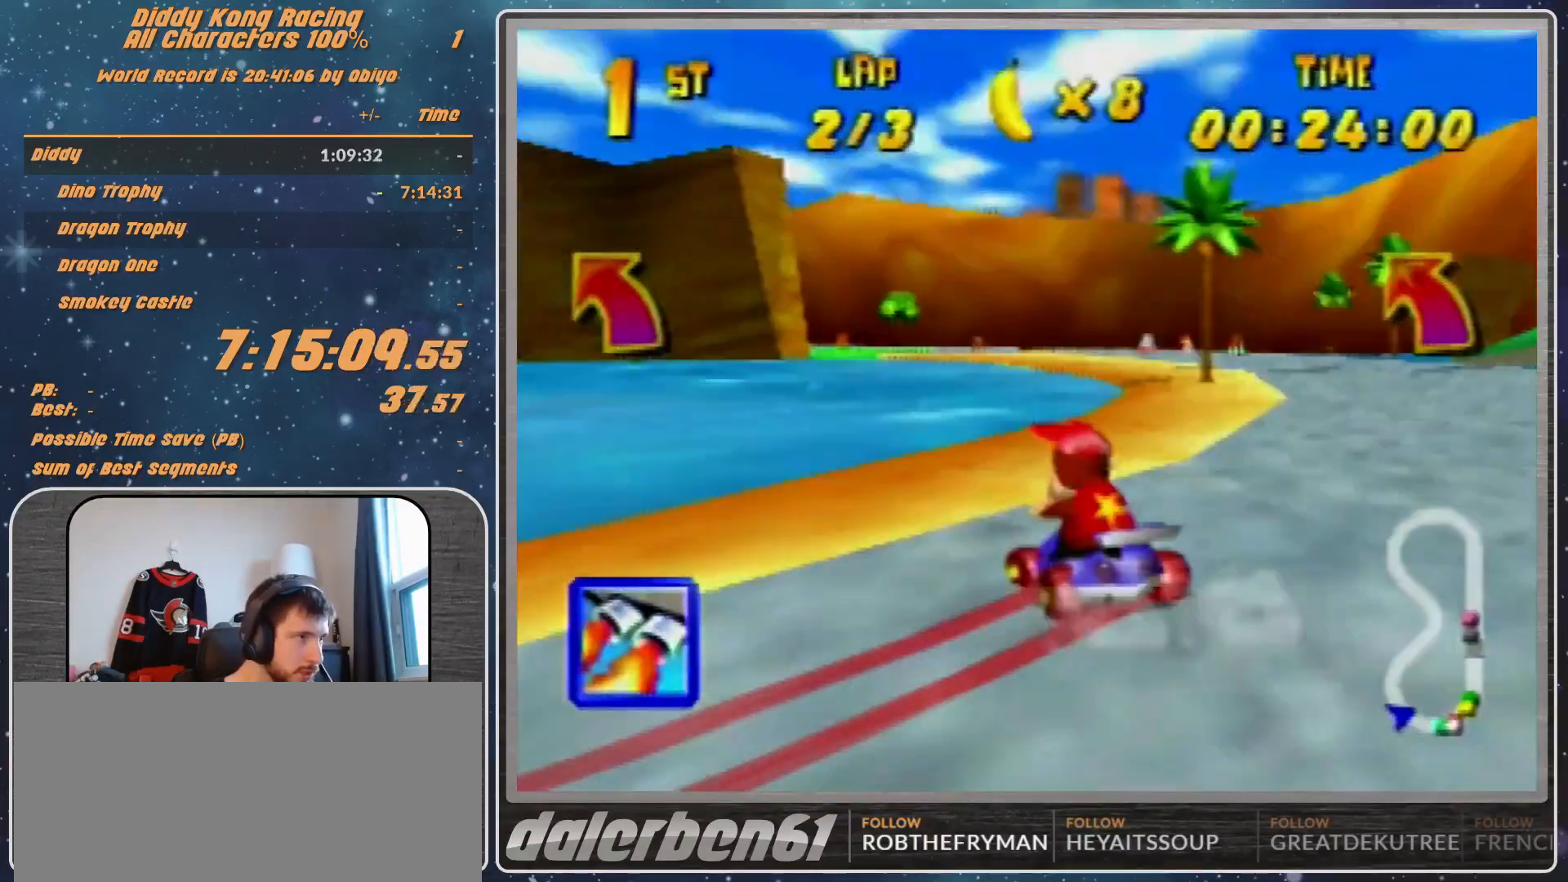
{"buttons": ["A", "R1"], "left_stick": "up-left", "events": [[33, "A", "up"], [200, "A", "down"], [233, "A", "up"], [333, "A", "down"], [367, "A", "up"], [367, "left_stick", "up-left"], [467, "A", "down"]]}
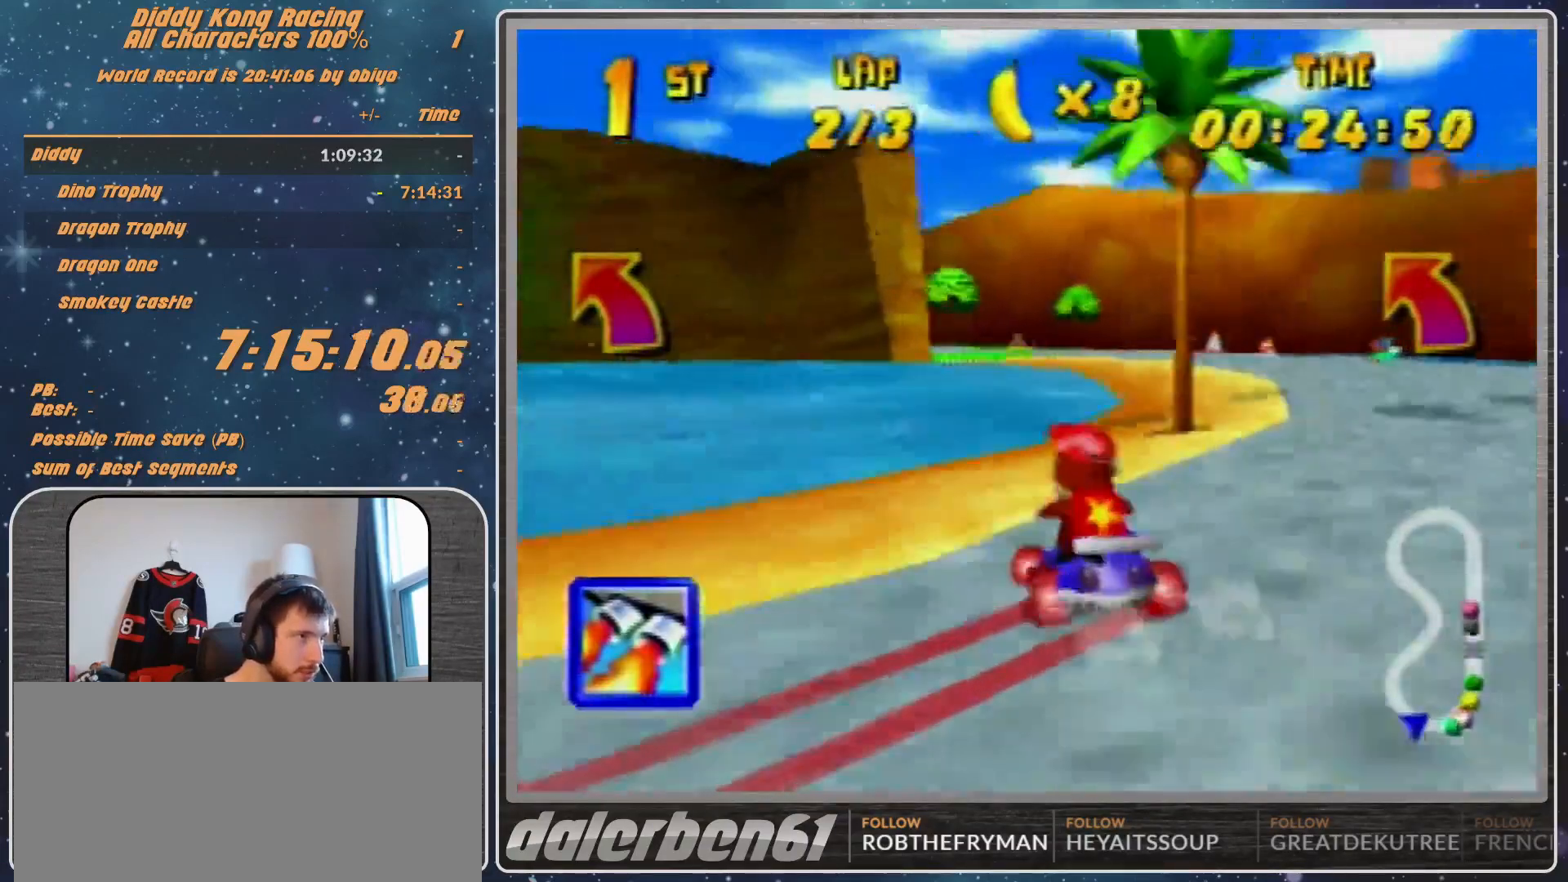
{"buttons": ["A", "R1"], "left_stick": "up-right", "events": [[33, "A", "up"], [133, "A", "down"], [133, "left_stick", "up-right"], [200, "A", "up"], [300, "A", "down"], [333, "A", "up"], [467, "A", "down"]]}
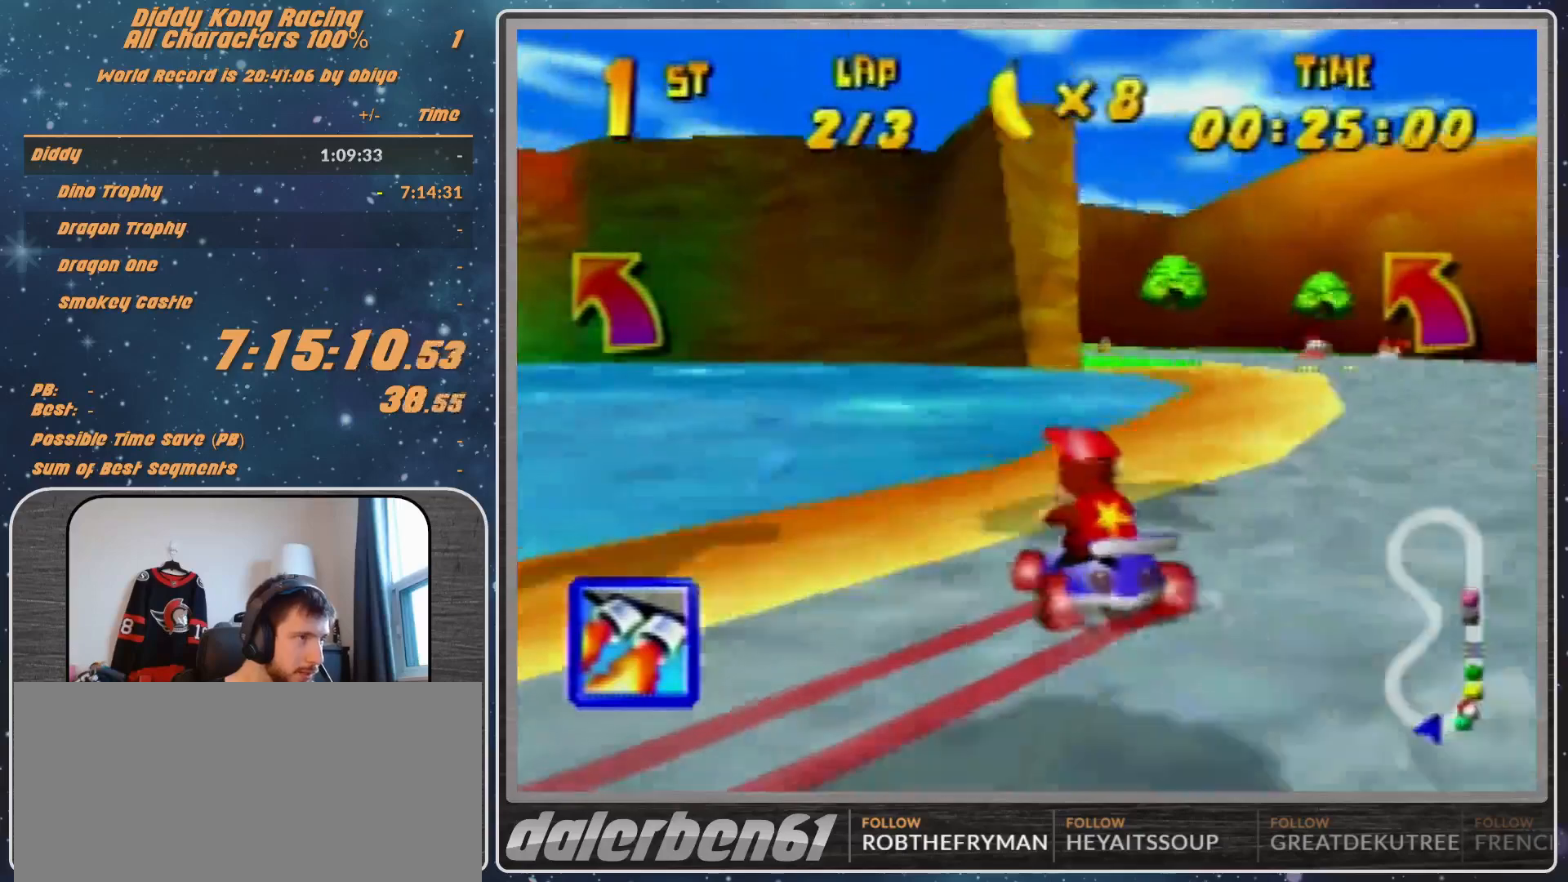
{"buttons": ["R1"], "left_stick": "up-right", "events": [[33, "A", "up"], [67, "left_stick", "up-left"], [133, "A", "down"], [200, "A", "up"], [300, "A", "down"], [300, "left_stick", "up-right"], [333, "A", "up"]]}
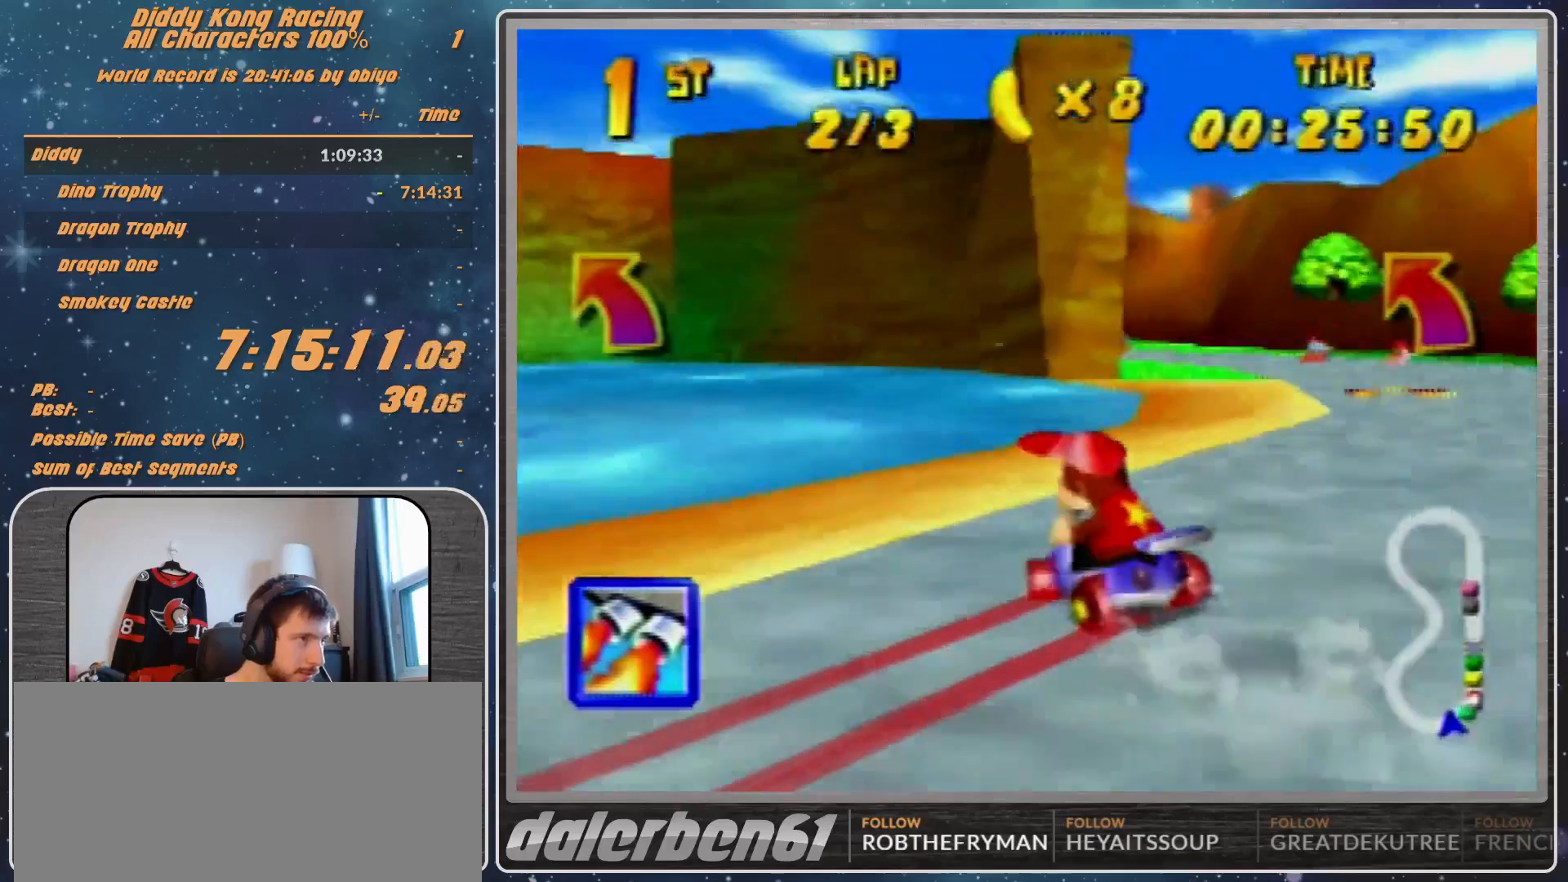
{"buttons": [], "left_stick": "up-left", "events": [[100, "A", "down"], [133, "A", "up"], [300, "R1", "up"], [433, "left_stick", "up-left"]]}
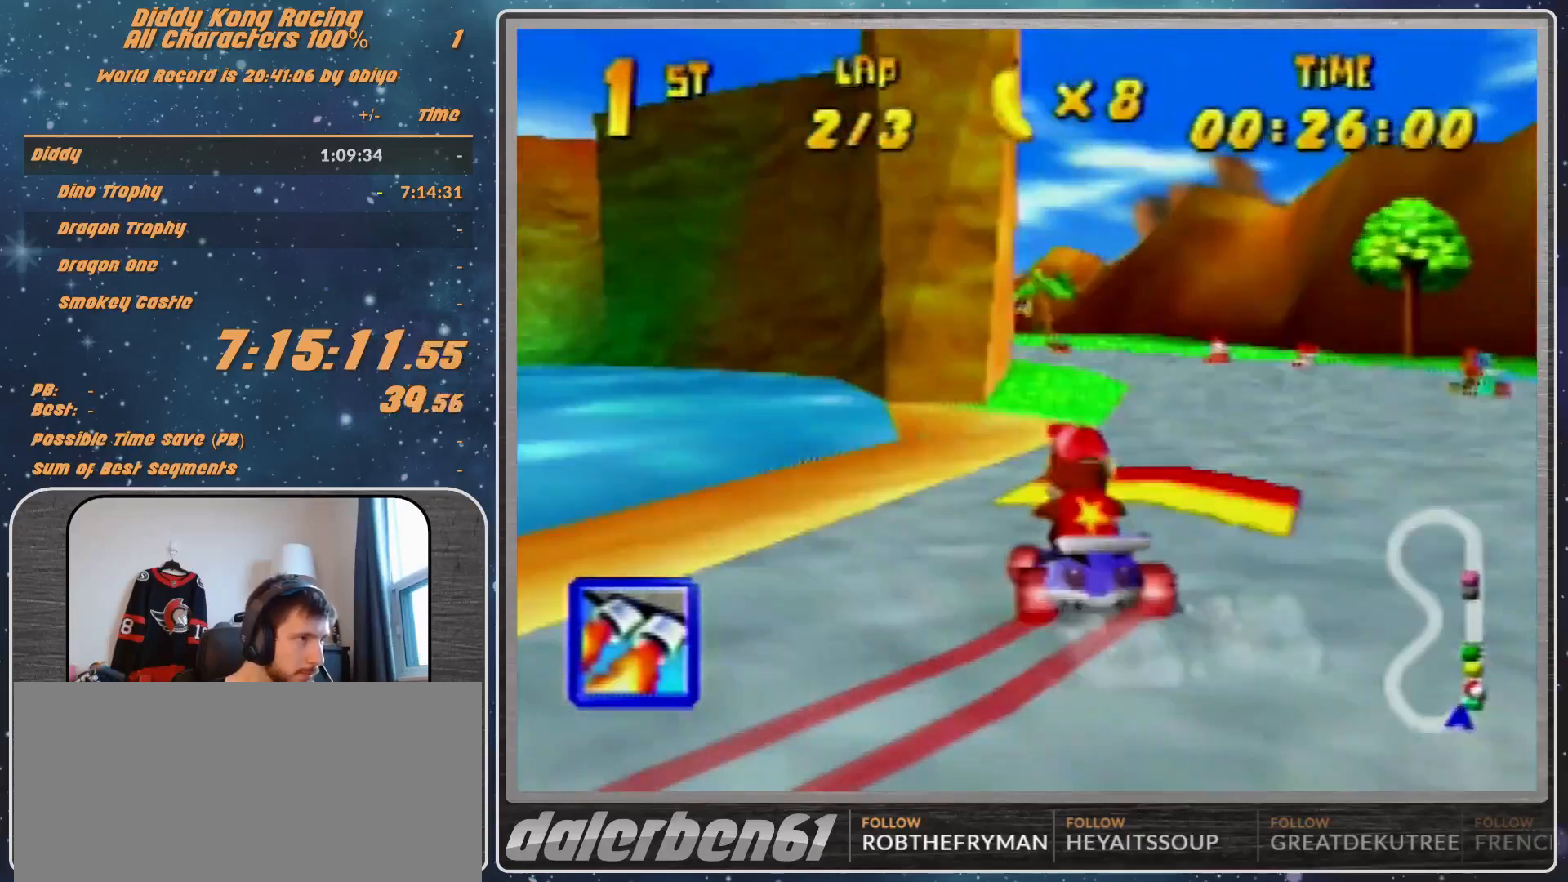
{"buttons": [], "left_stick": "left", "events": [[100, "left_stick", "center"], [267, "left_stick", "up-left"], [400, "left_stick", "center"], [500, "left_stick", "left"]]}
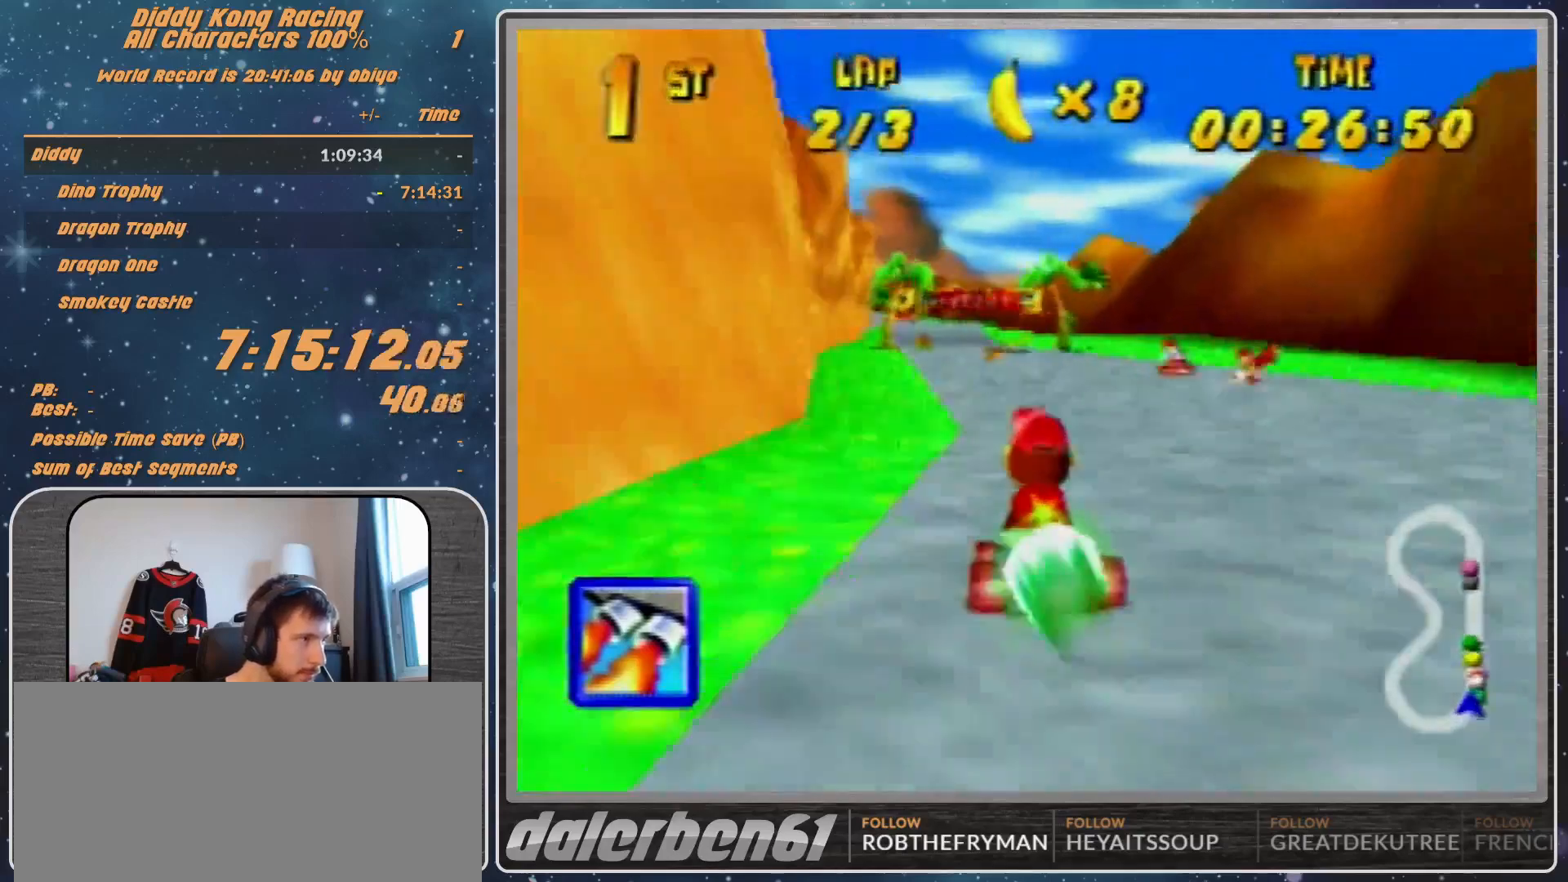
{"buttons": ["Z"], "left_stick": "left", "events": [[67, "left_stick", "center"], [300, "left_stick", "left"], [433, "Z", "down"]]}
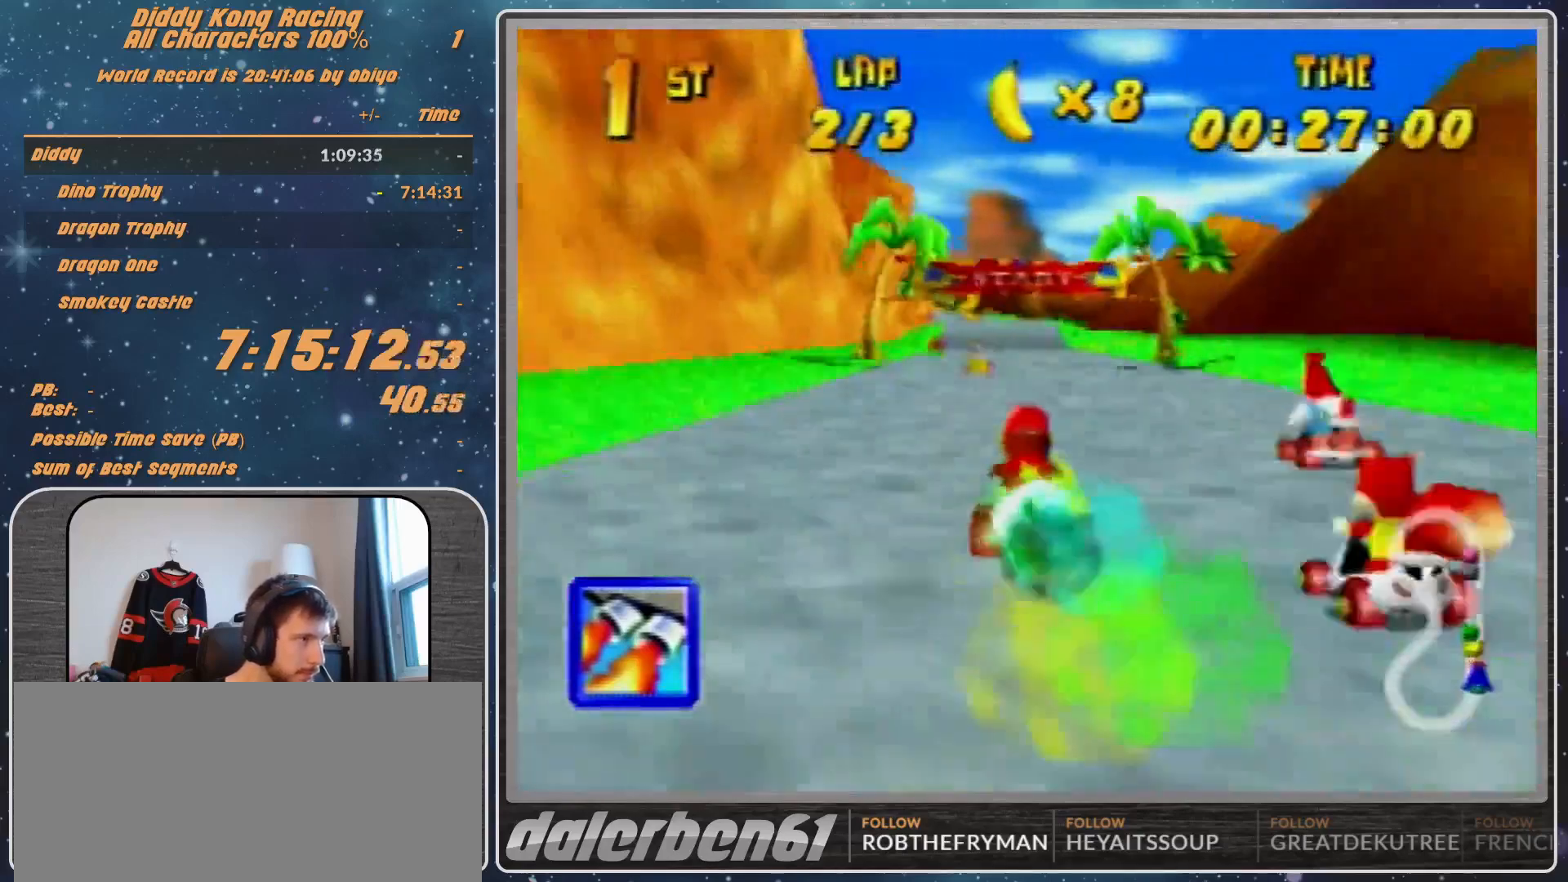
{"buttons": [], "left_stick": "up-right", "events": [[67, "Z", "up"], [67, "left_stick", "center"], [367, "left_stick", "up-right"]]}
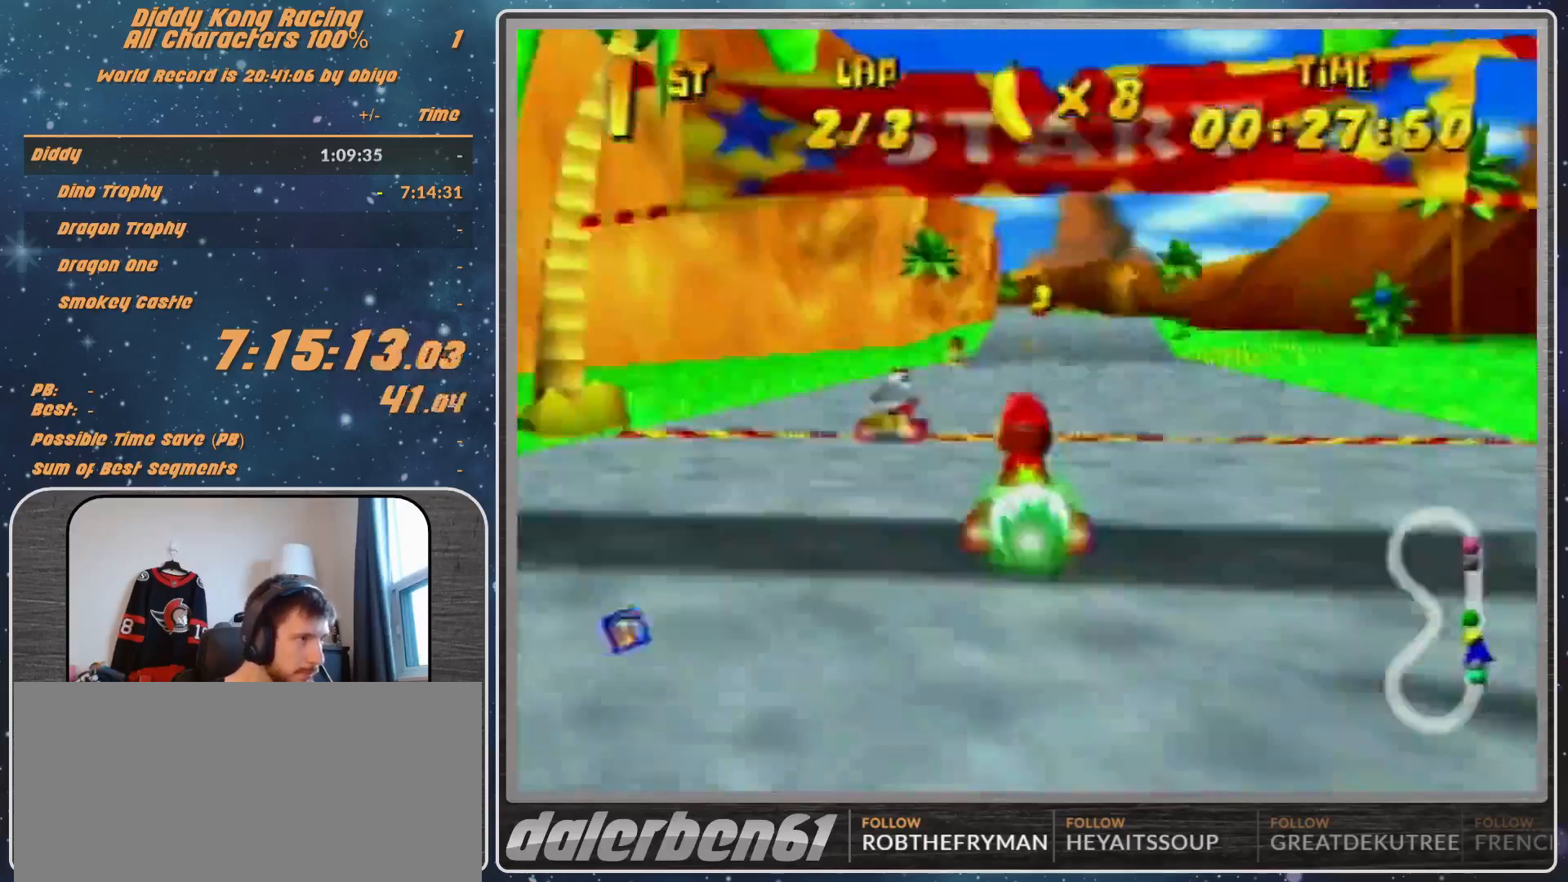
{"buttons": [], "left_stick": "left", "events": [[67, "left_stick", "center"], [233, "left_stick", "up-right"], [300, "left_stick", "center"], [367, "left_stick", "left"]]}
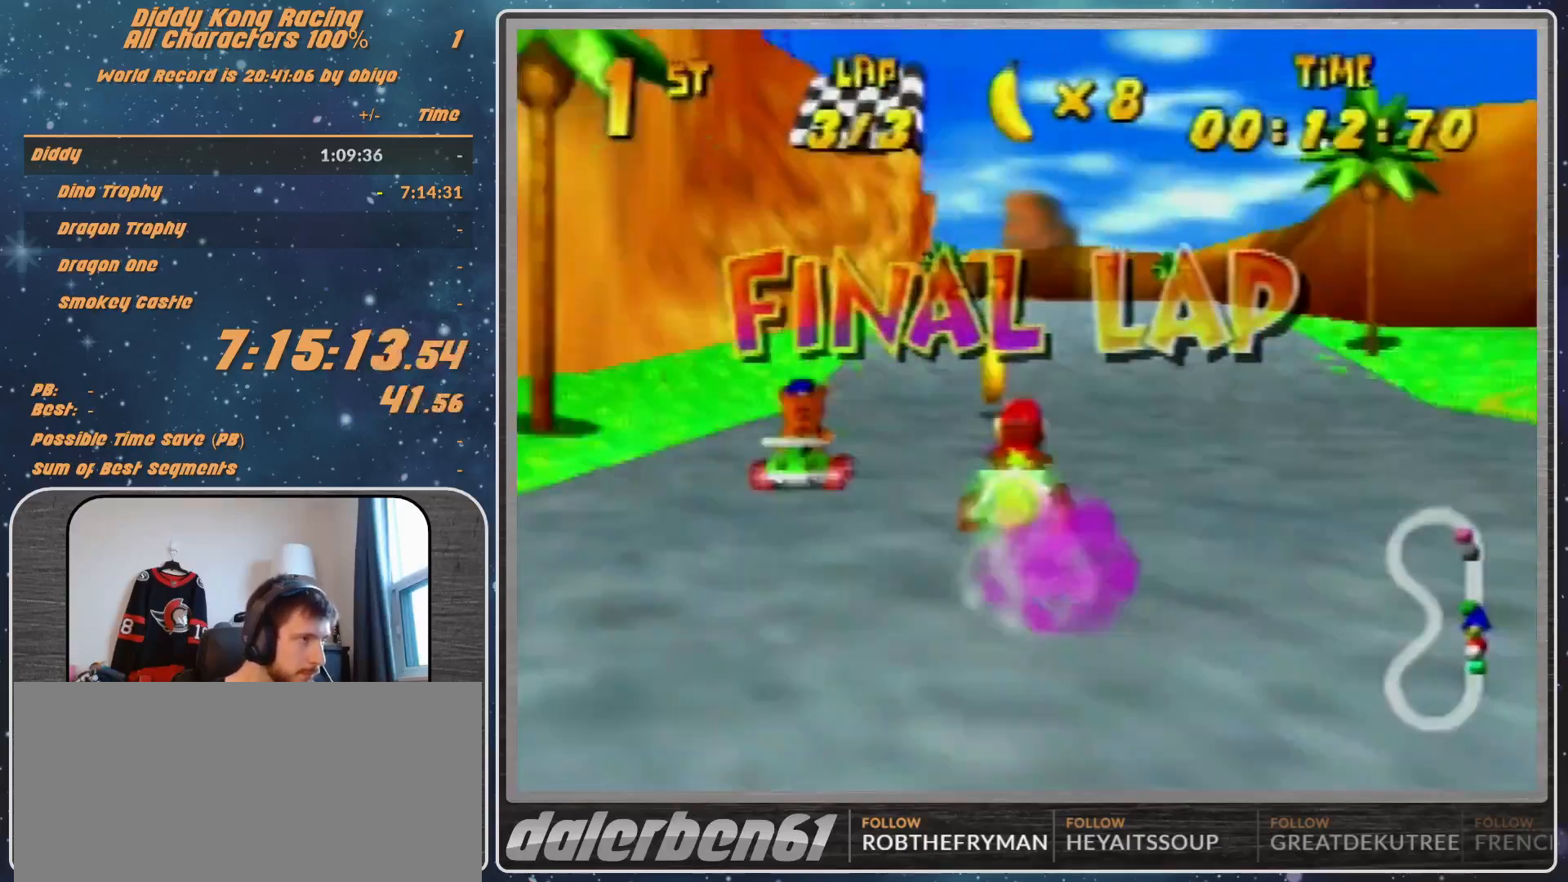
{"buttons": ["A", "R1"], "left_stick": "up-right", "events": [[100, "R1", "down"], [300, "left_stick", "up"], [367, "A", "down"], [367, "left_stick", "up-right"], [433, "A", "up"], [500, "A", "down"]]}
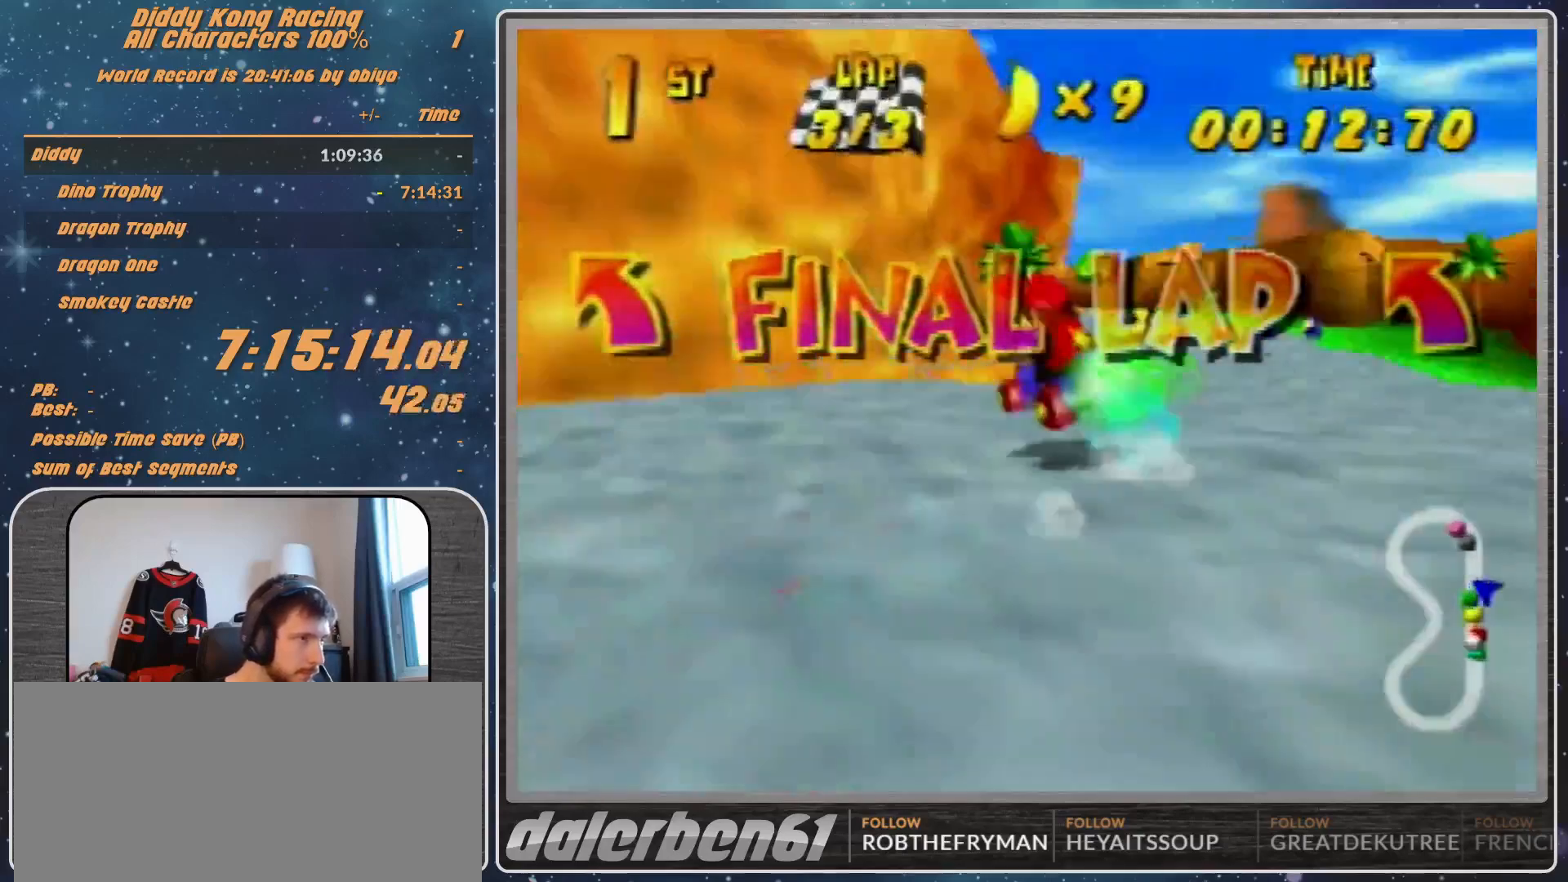
{"buttons": ["R1"], "left_stick": "up-right", "events": [[67, "A", "up"], [233, "A", "down"], [267, "A", "up"], [400, "A", "down"], [433, "A", "up"]]}
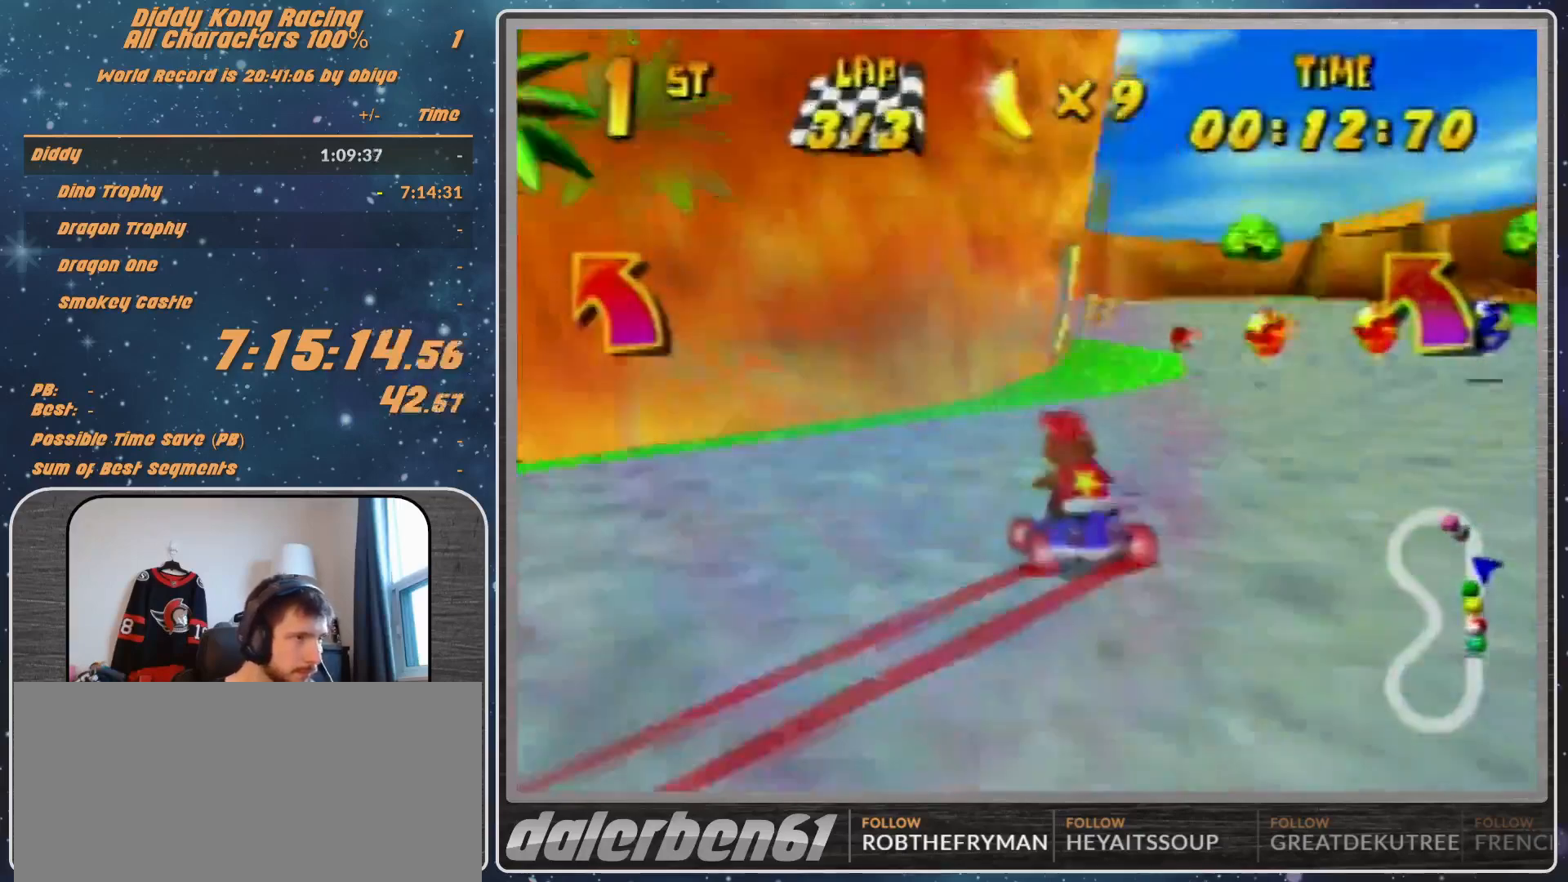
{"buttons": [], "left_stick": "left", "events": [[33, "A", "down"], [67, "A", "up"], [167, "A", "down"], [300, "A", "up"], [333, "R1", "up"], [333, "left_stick", "left"], [400, "Z", "down"], [467, "Z", "up"]]}
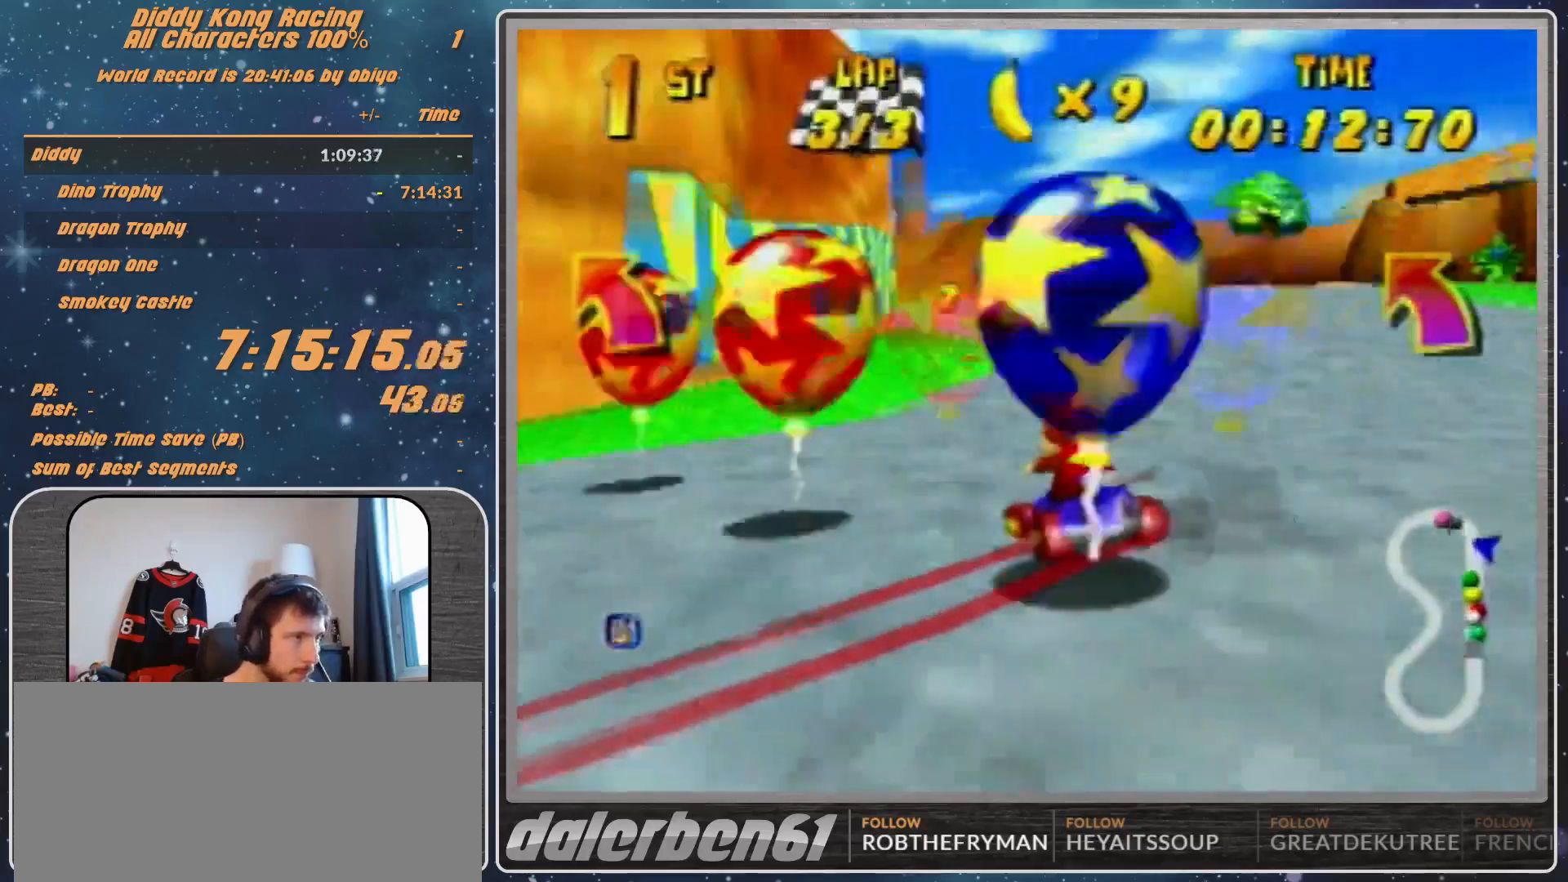
{"buttons": ["R1"], "left_stick": "up-left", "events": [[67, "R1", "down"], [200, "left_stick", "up-left"]]}
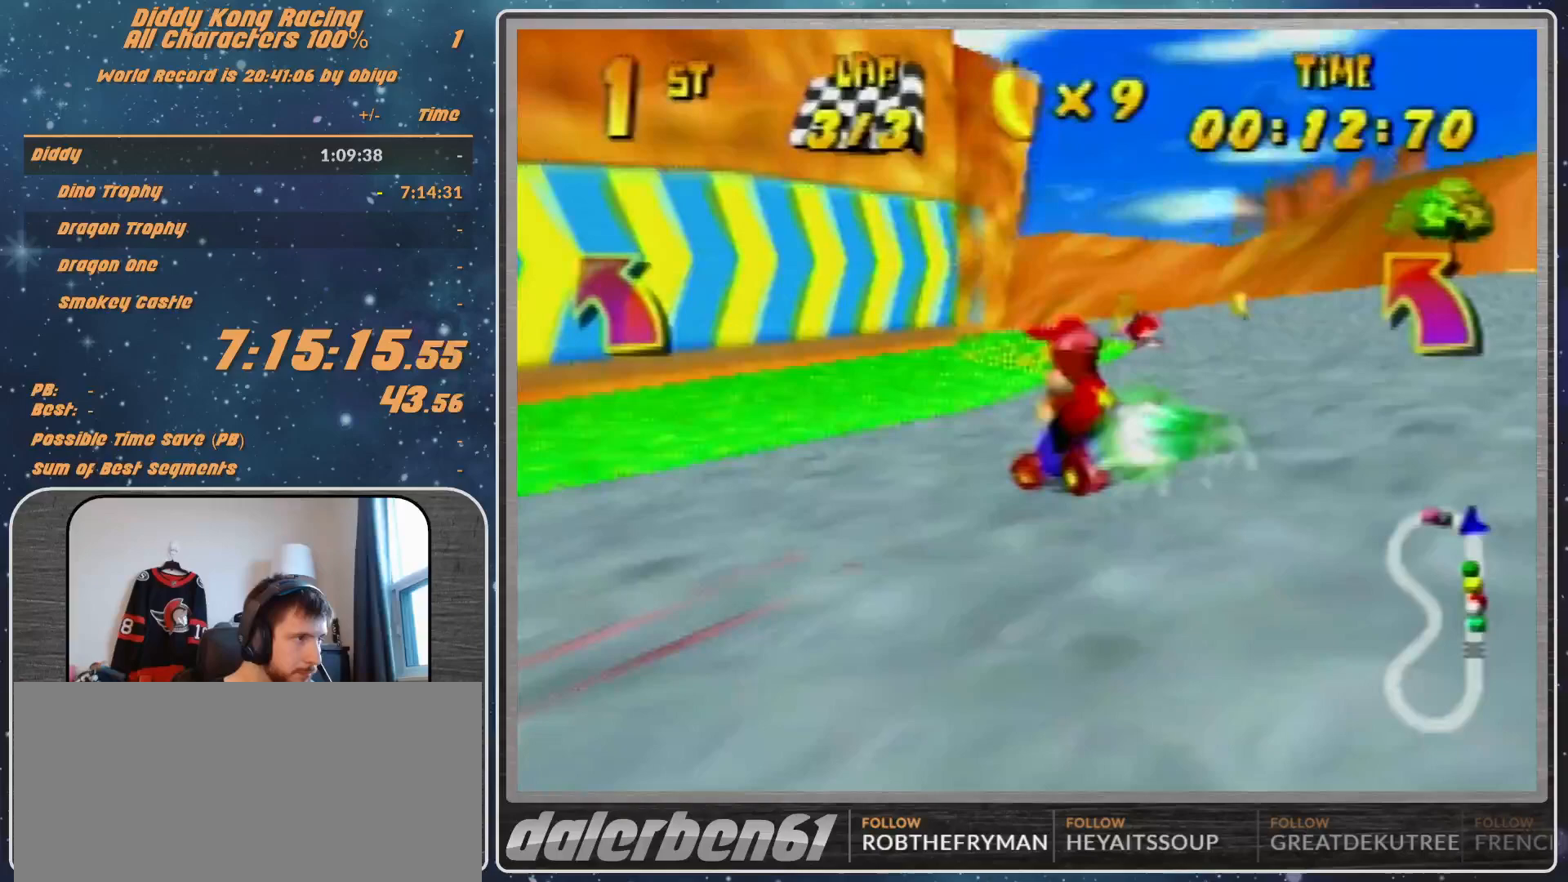
{"buttons": ["R1"], "left_stick": "up-left", "events": [[267, "R1", "up"], [333, "R1", "down"]]}
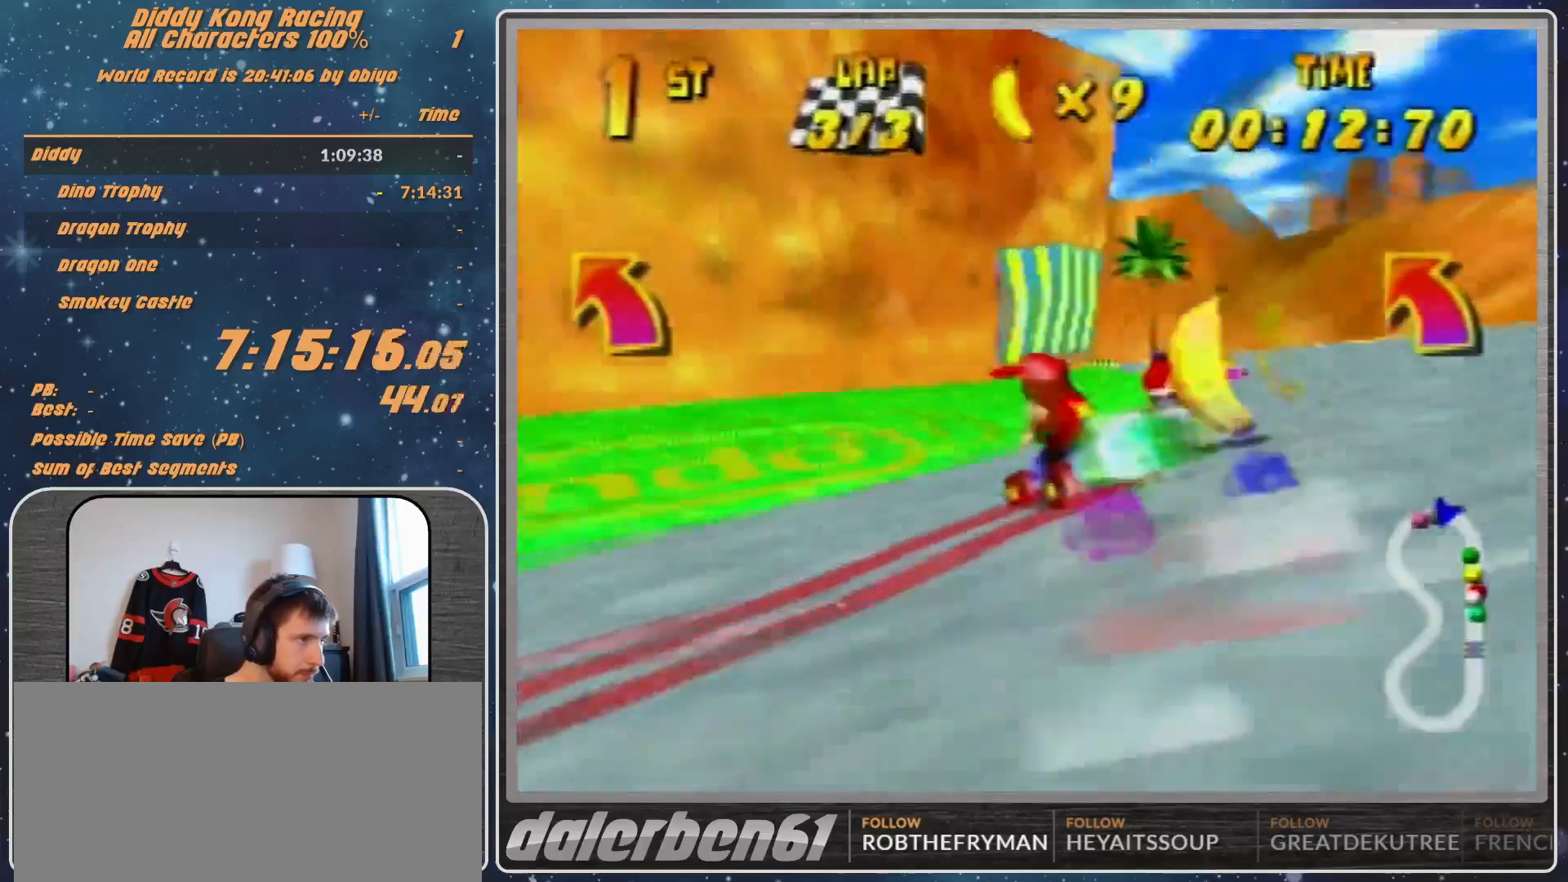
{"buttons": ["R1"], "left_stick": "up-left", "events": [[133, "A", "down"], [133, "left_stick", "up-right"], [267, "A", "up"], [333, "A", "down"], [367, "A", "up"], [367, "left_stick", "up"], [467, "left_stick", "up-left"]]}
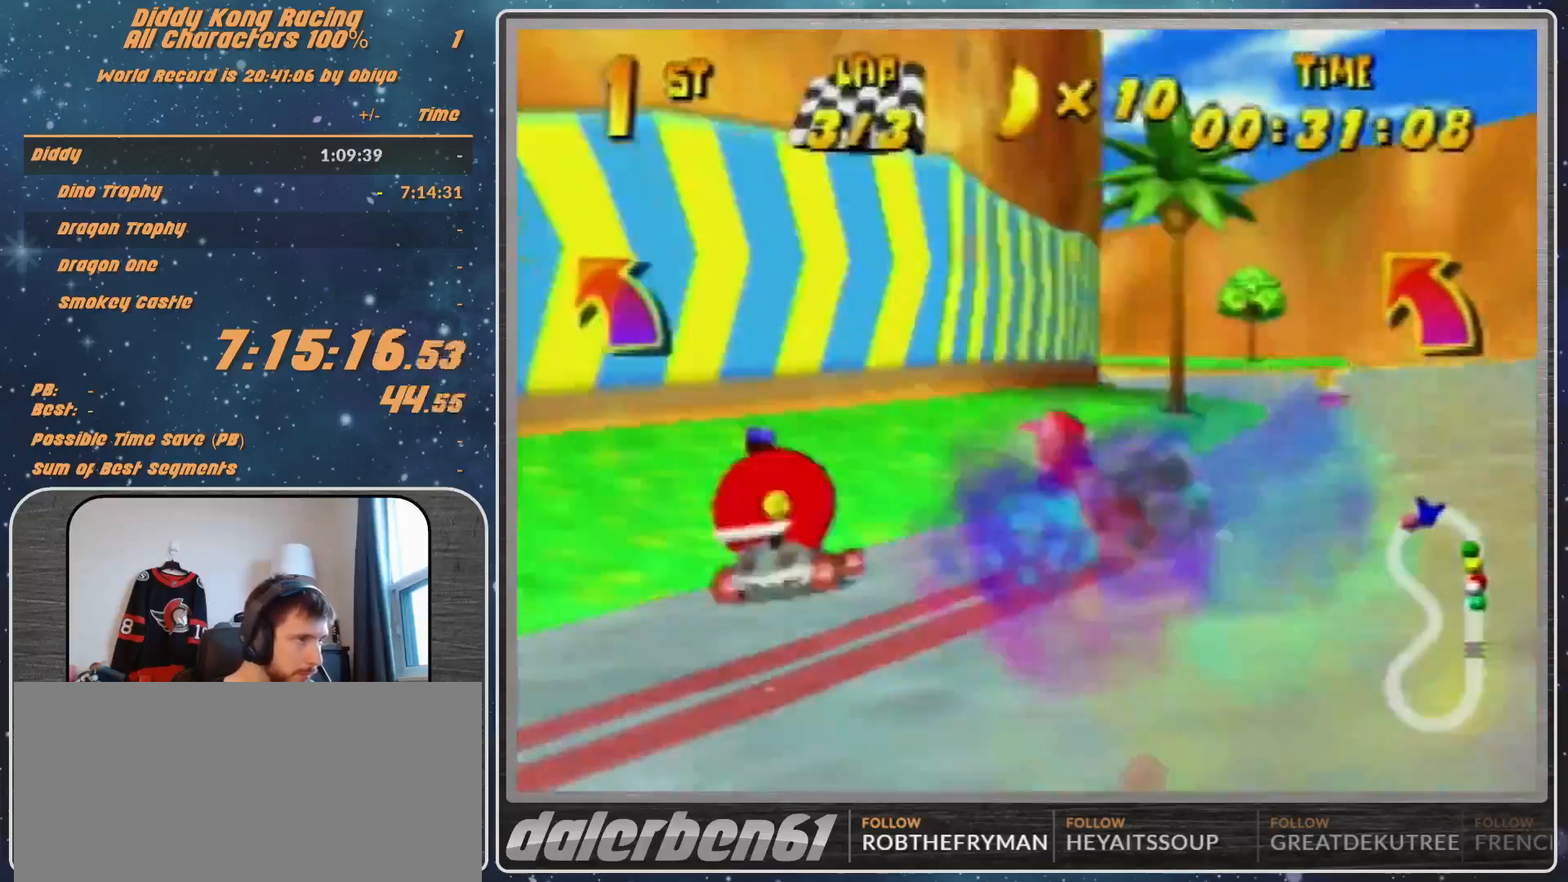
{"buttons": ["A", "R1"], "left_stick": "up-right", "events": [[33, "A", "down"], [133, "A", "up"], [133, "left_stick", "up-right"], [467, "A", "down"]]}
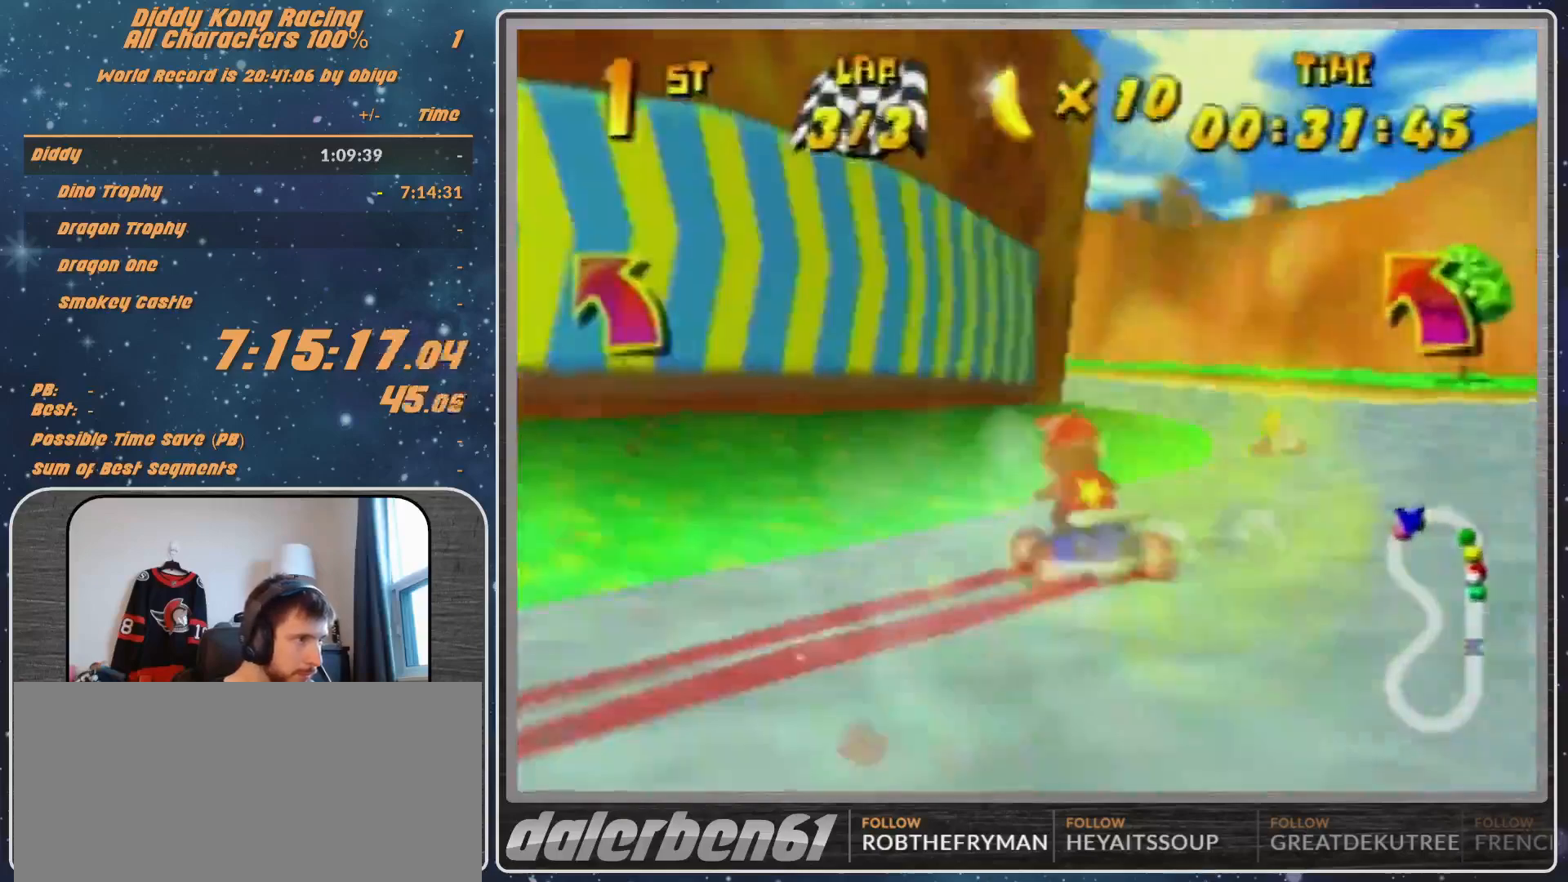
{"buttons": [], "left_stick": "up-left", "events": [[100, "A", "up"], [167, "A", "down"], [200, "A", "up"], [367, "A", "down"], [400, "A", "up"], [400, "R1", "up"], [433, "A", "down"], [500, "A", "up"], [500, "left_stick", "up-left"]]}